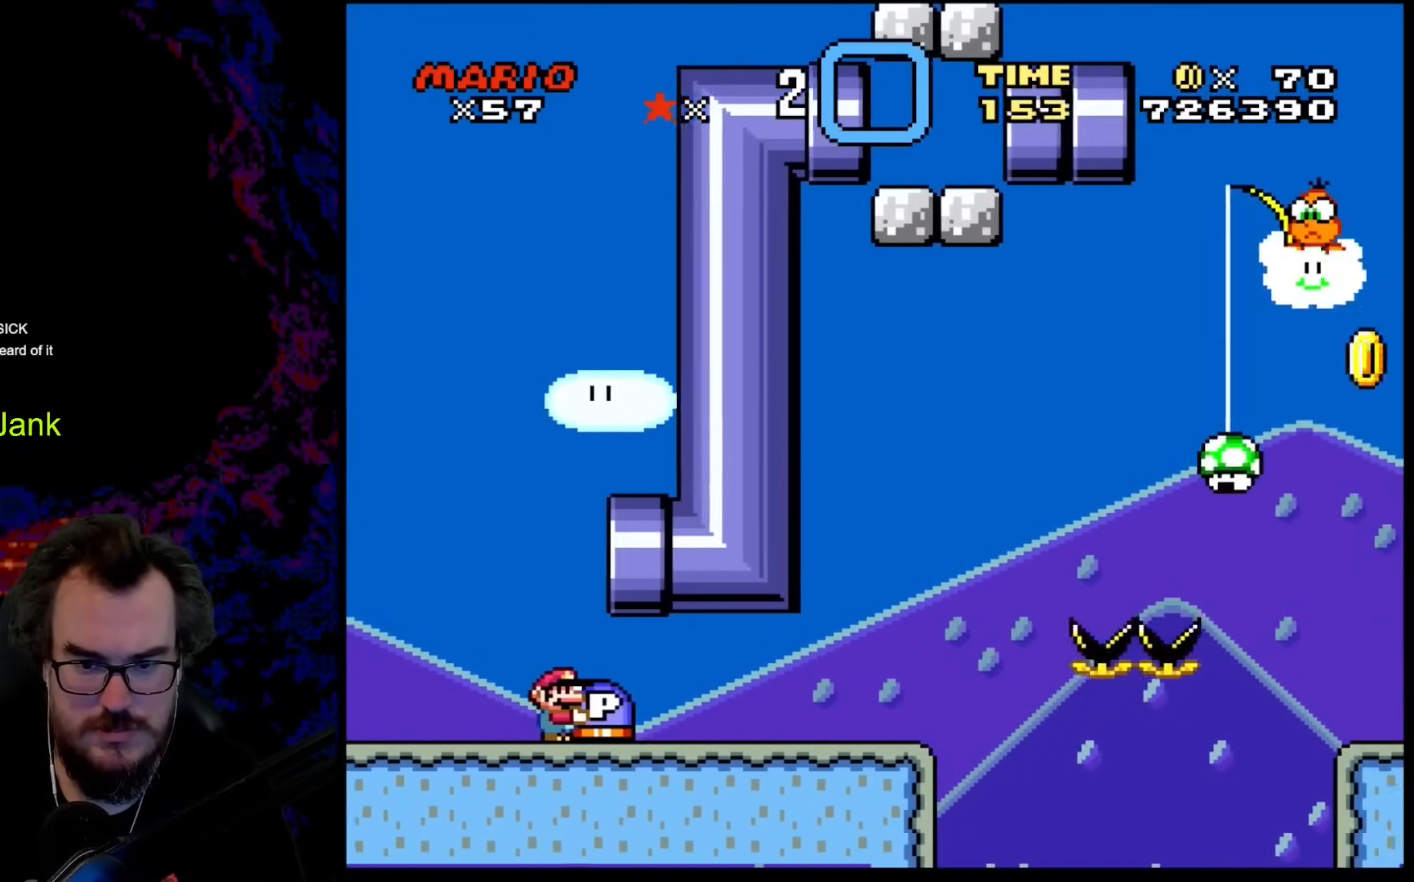
Gameplay with a controller (Nintendo layout); each line is a JSON object with the inputs held at the frame after it. "events" lists button and stick changes between this image and that frame as [ms after this image, input, new state], when the widget could be followed in between. Not read: L3 R3.
{"buttons": ["Y", "DPAD_RIGHT"], "events": [[325, "DPAD_RIGHT", "down"]]}
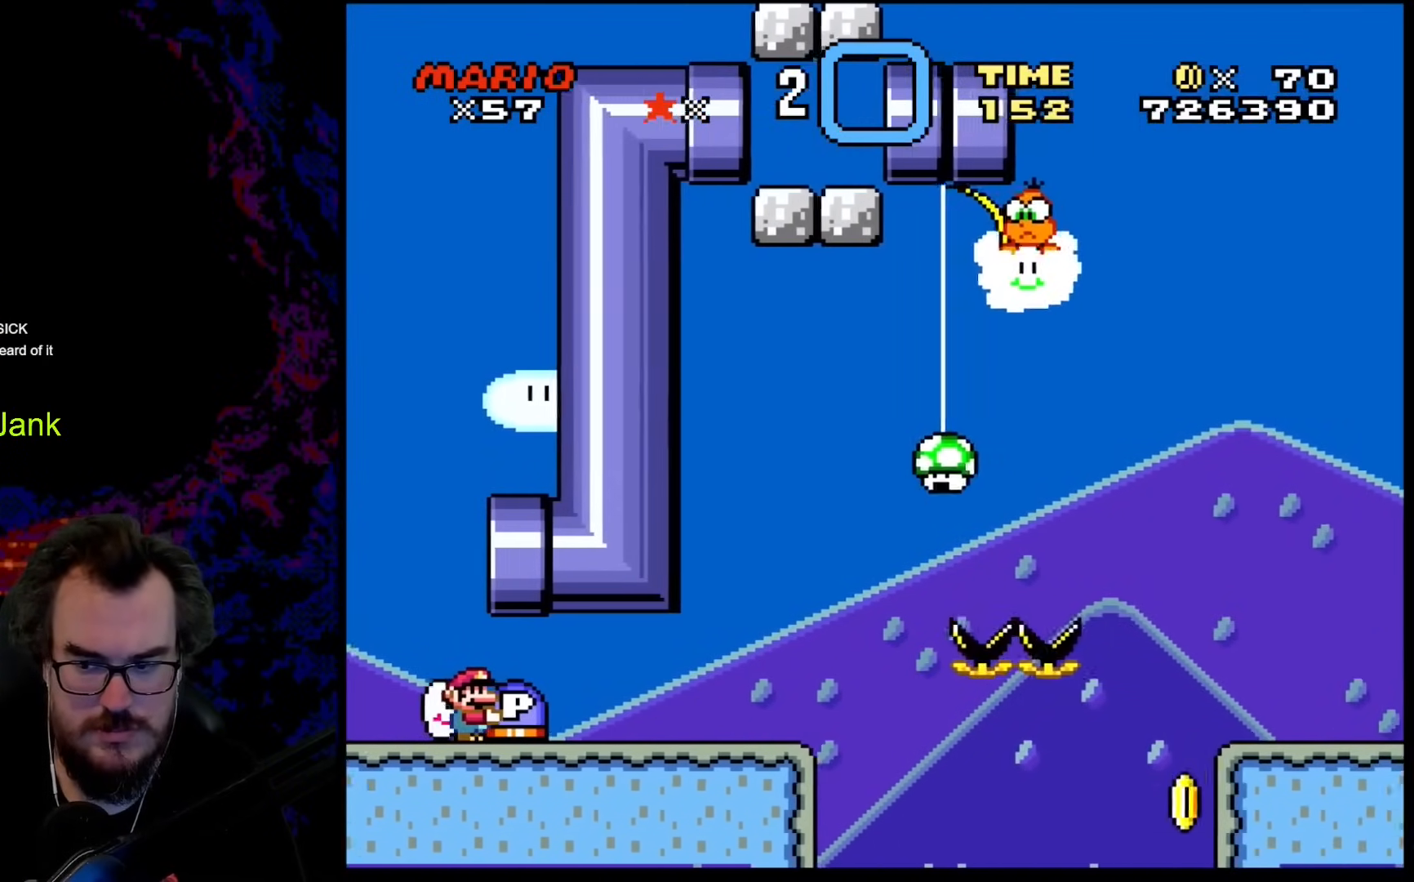
{"buttons": ["Y", "DPAD_RIGHT"], "events": []}
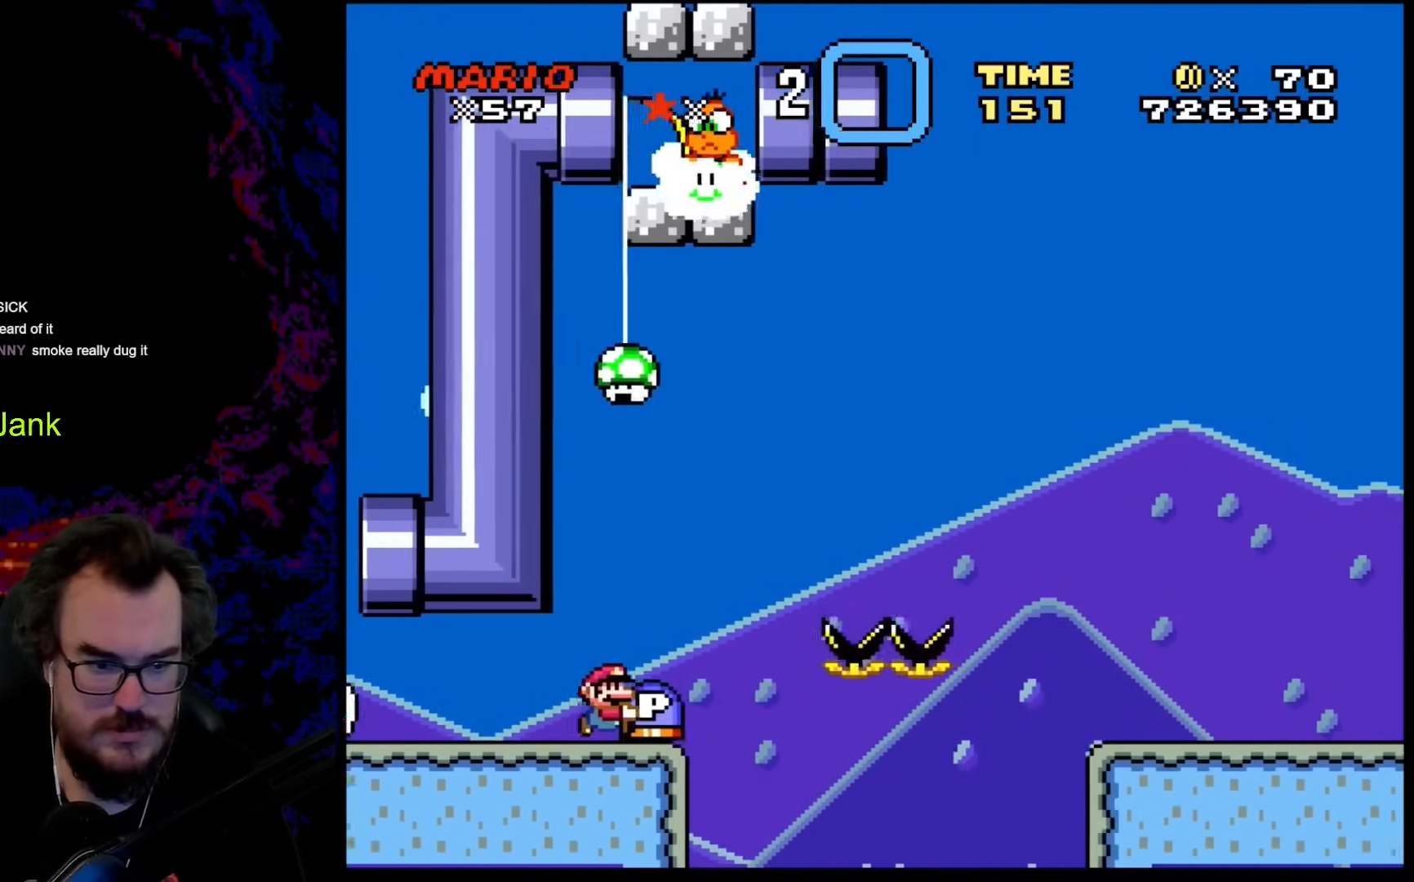
{"buttons": ["B", "Y", "DPAD_RIGHT"], "events": [[102, "B", "down"]]}
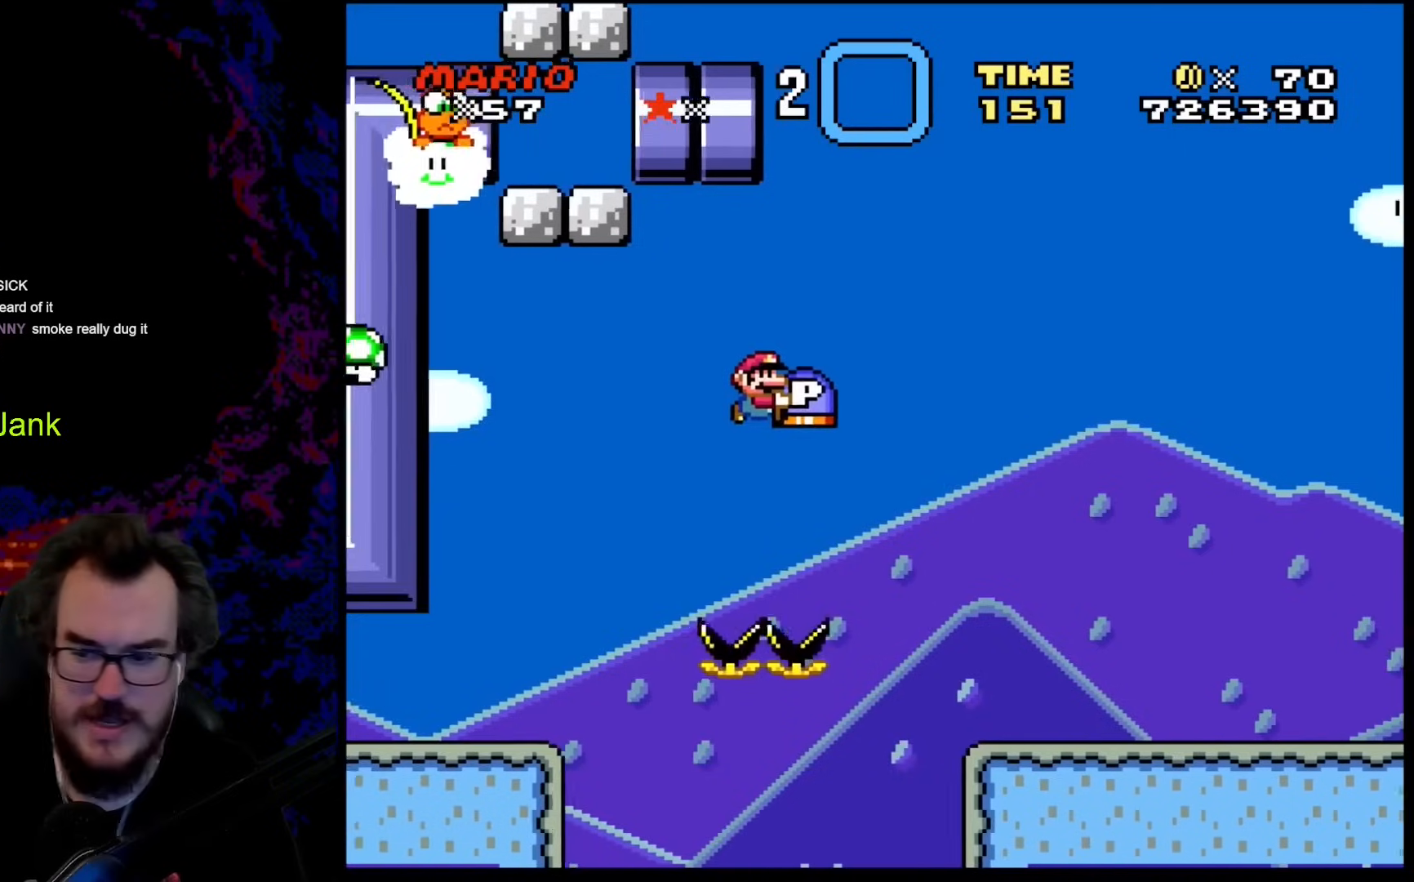
{"buttons": ["Y", "DPAD_RIGHT"], "events": [[444, "B", "up"]]}
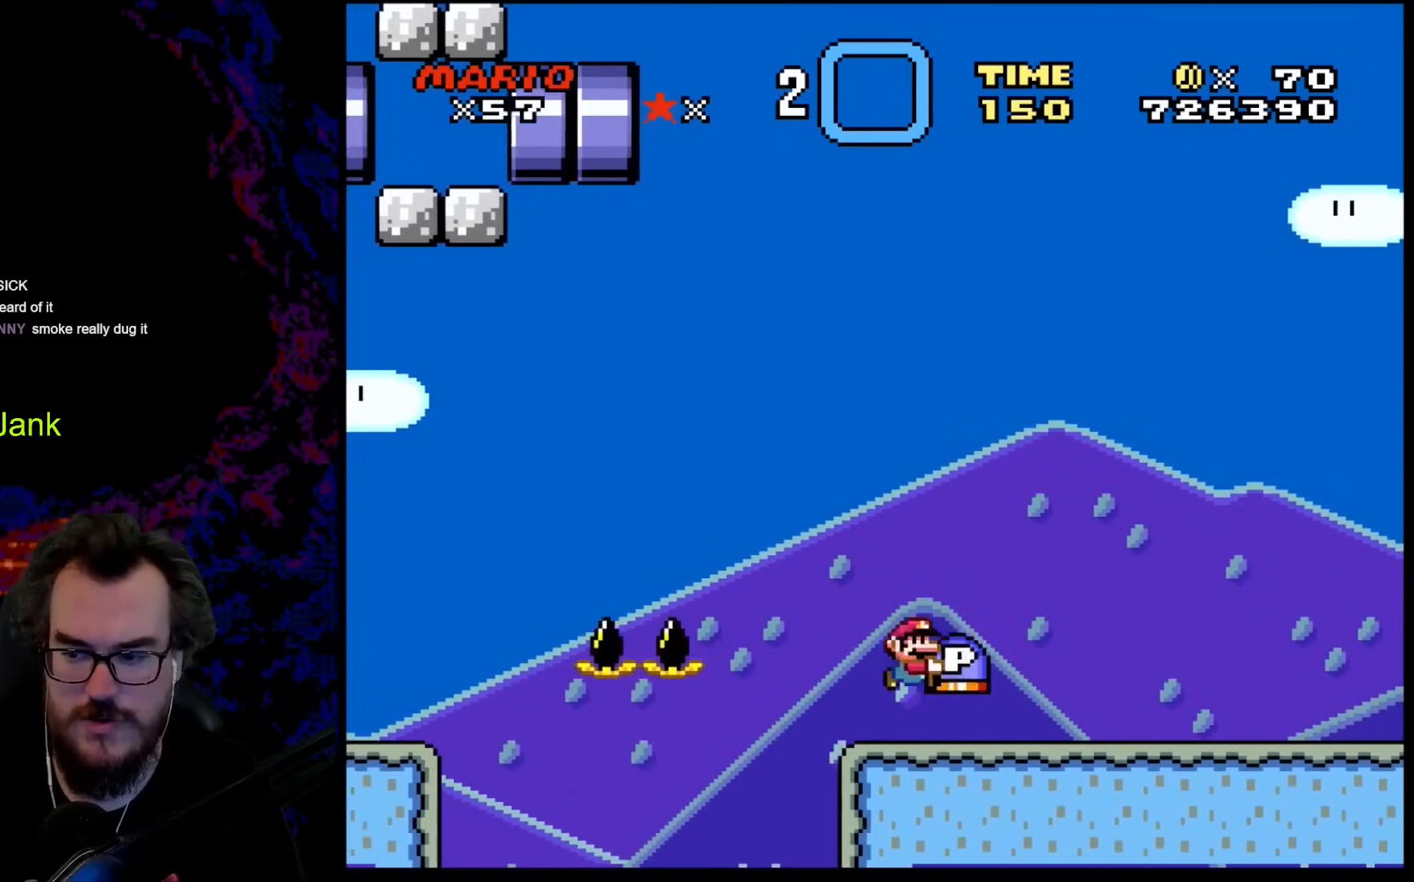
{"buttons": ["Y"], "events": [[153, "DPAD_LEFT", "down"], [153, "DPAD_RIGHT", "up"], [341, "DPAD_LEFT", "up"]]}
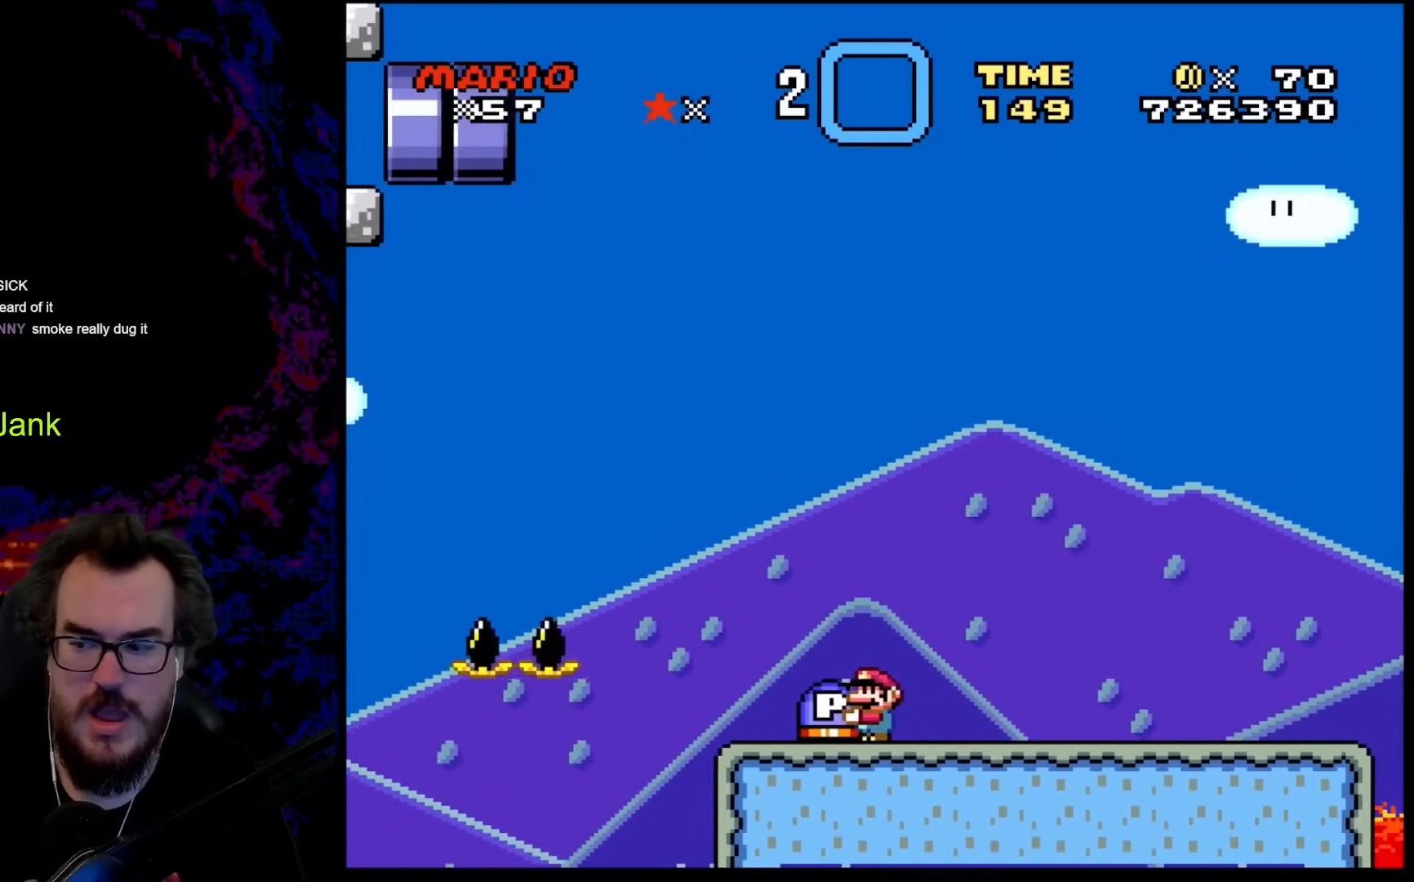
{"buttons": ["Y"], "events": [[239, "DPAD_RIGHT", "down"], [427, "DPAD_RIGHT", "up"]]}
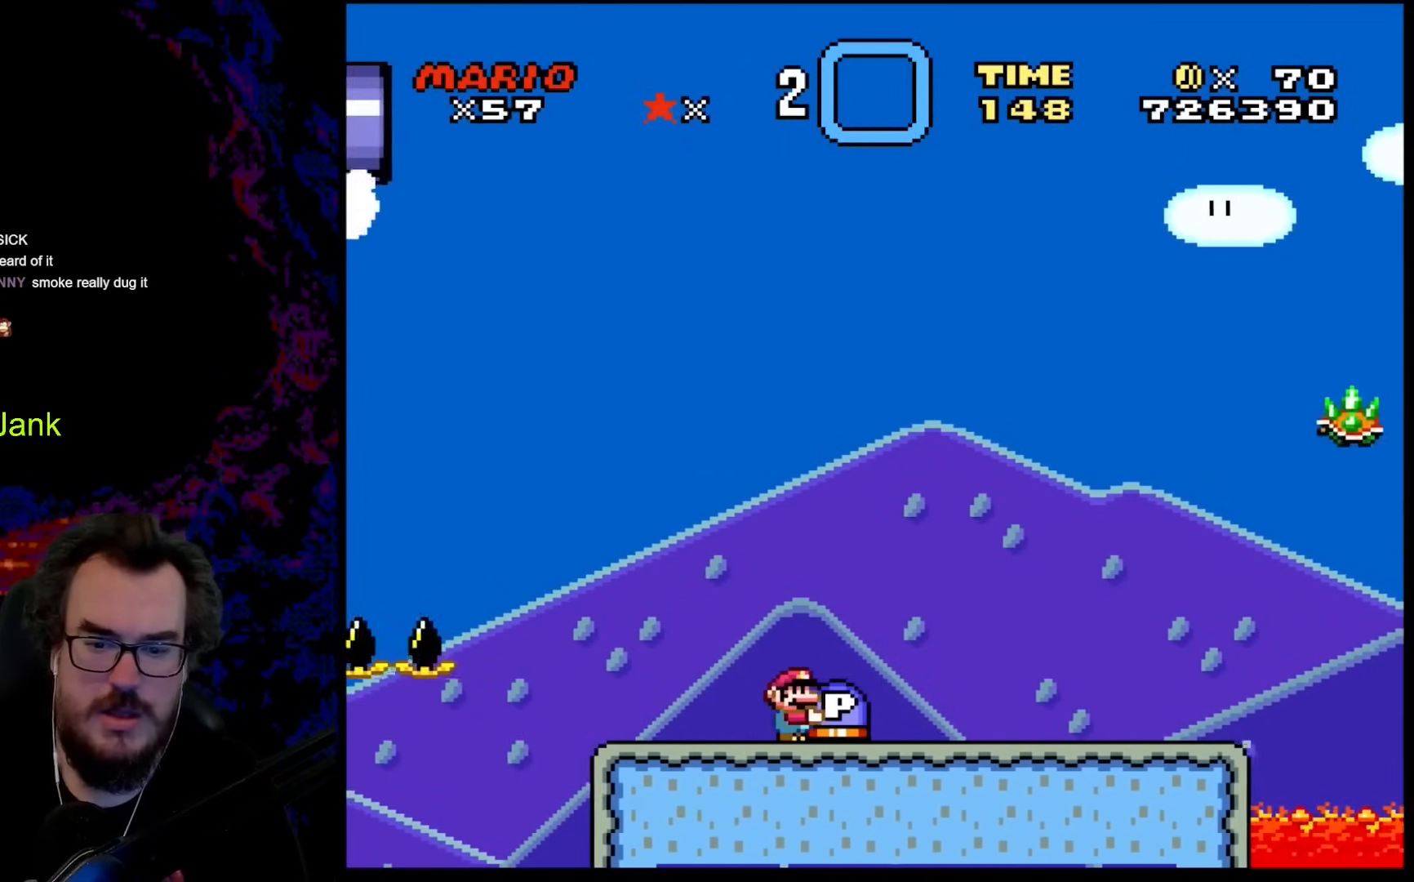
{"buttons": ["Y", "DPAD_RIGHT"], "events": [[479, "DPAD_RIGHT", "down"]]}
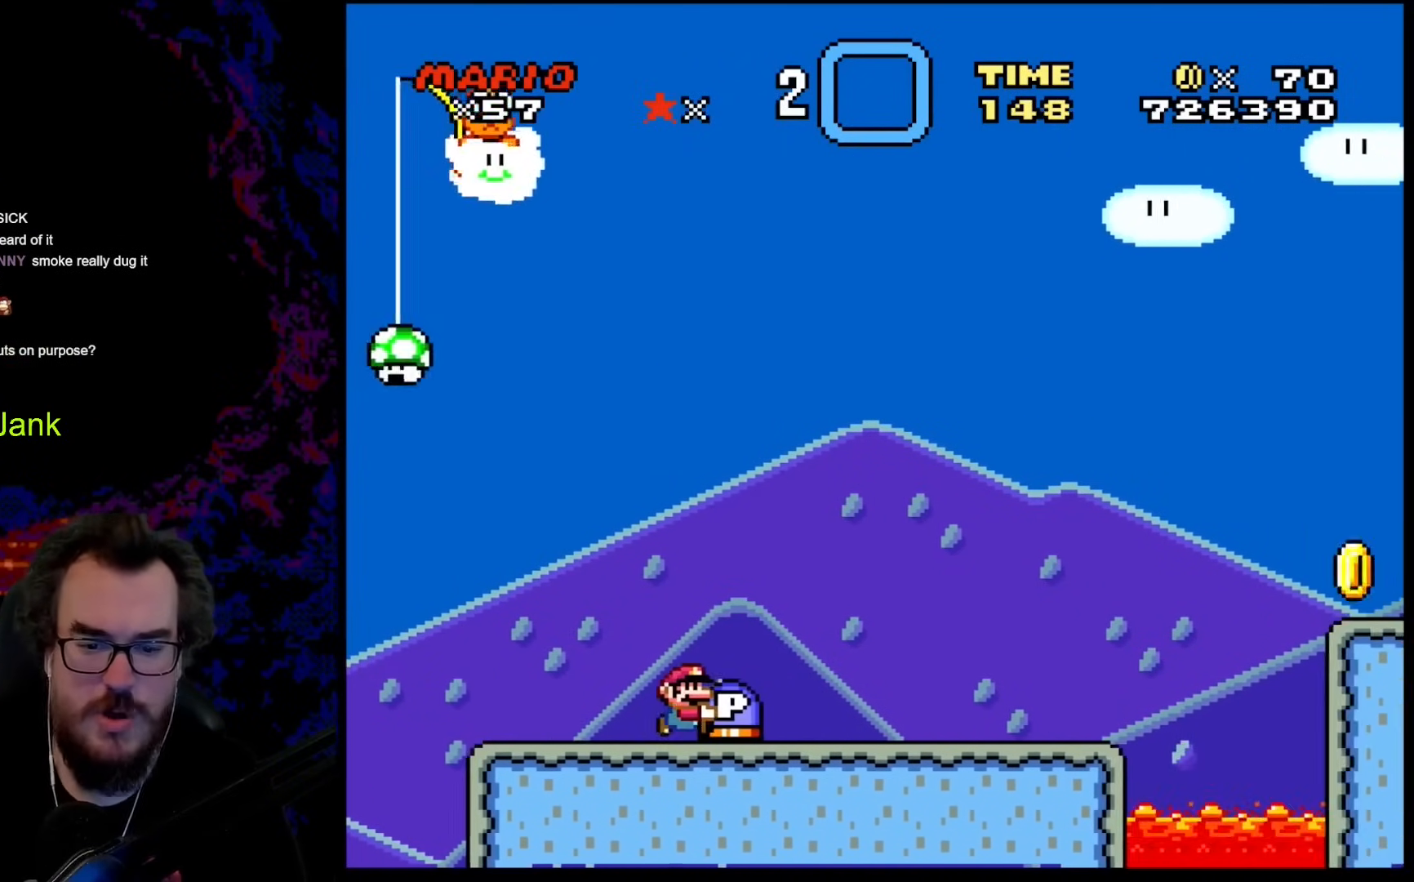
{"buttons": ["Y", "DPAD_RIGHT"], "events": []}
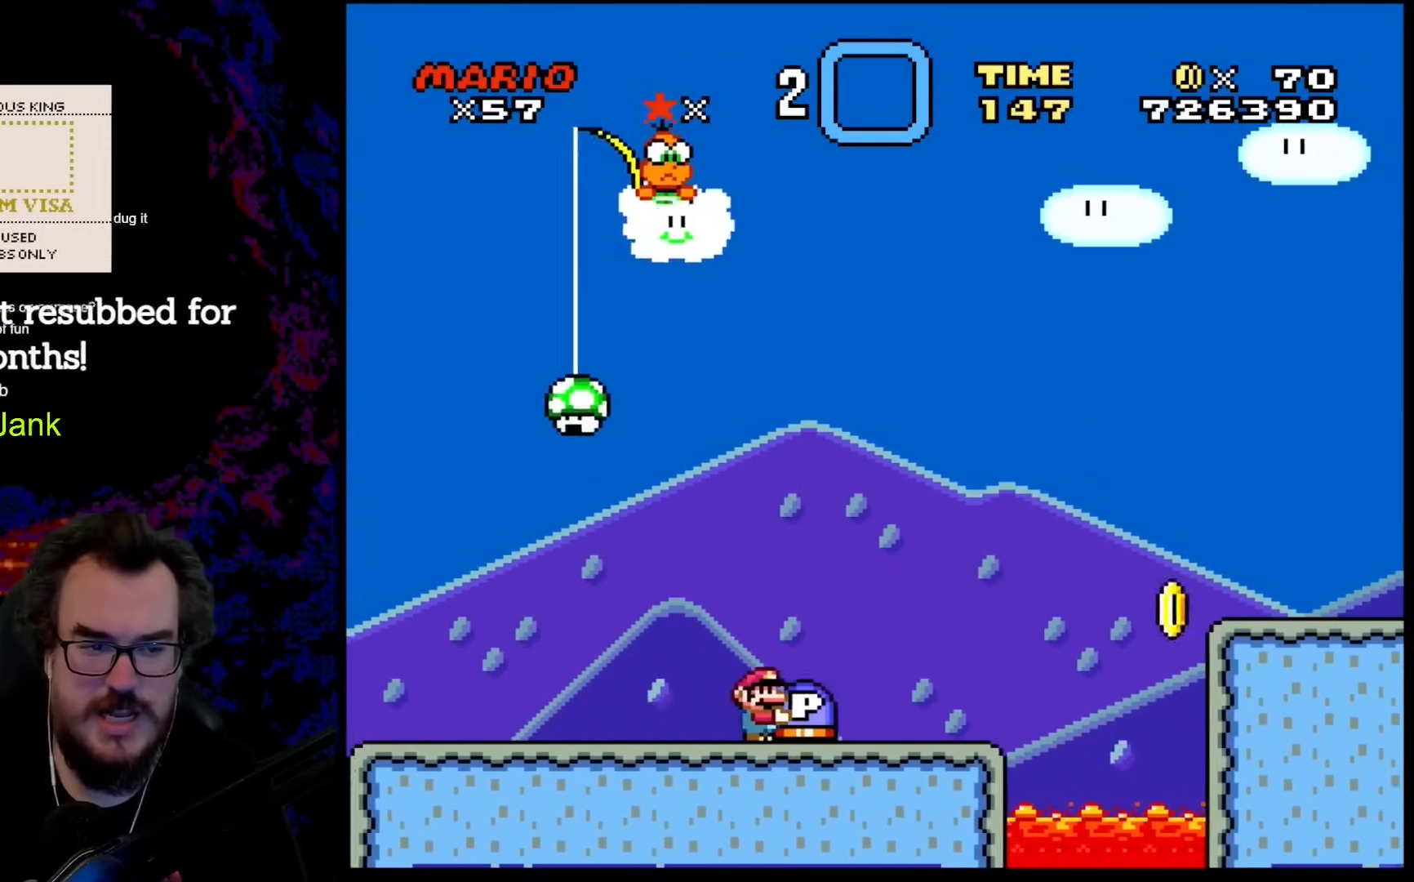
{"buttons": ["Y"], "events": [[85, "DPAD_LEFT", "down"], [85, "DPAD_RIGHT", "up"], [188, "DPAD_LEFT", "up"]]}
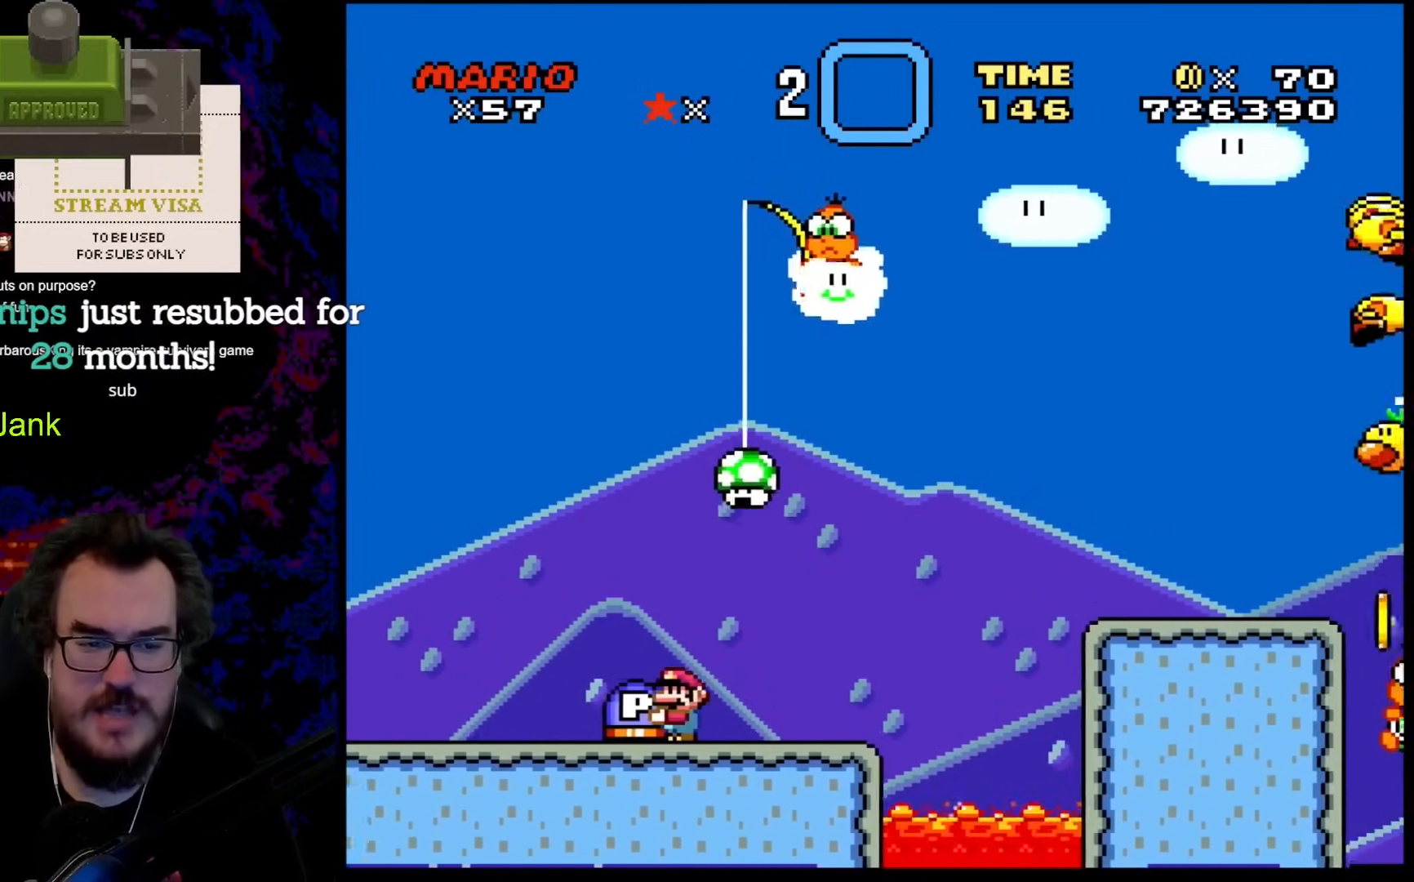
{"buttons": ["Y"], "events": []}
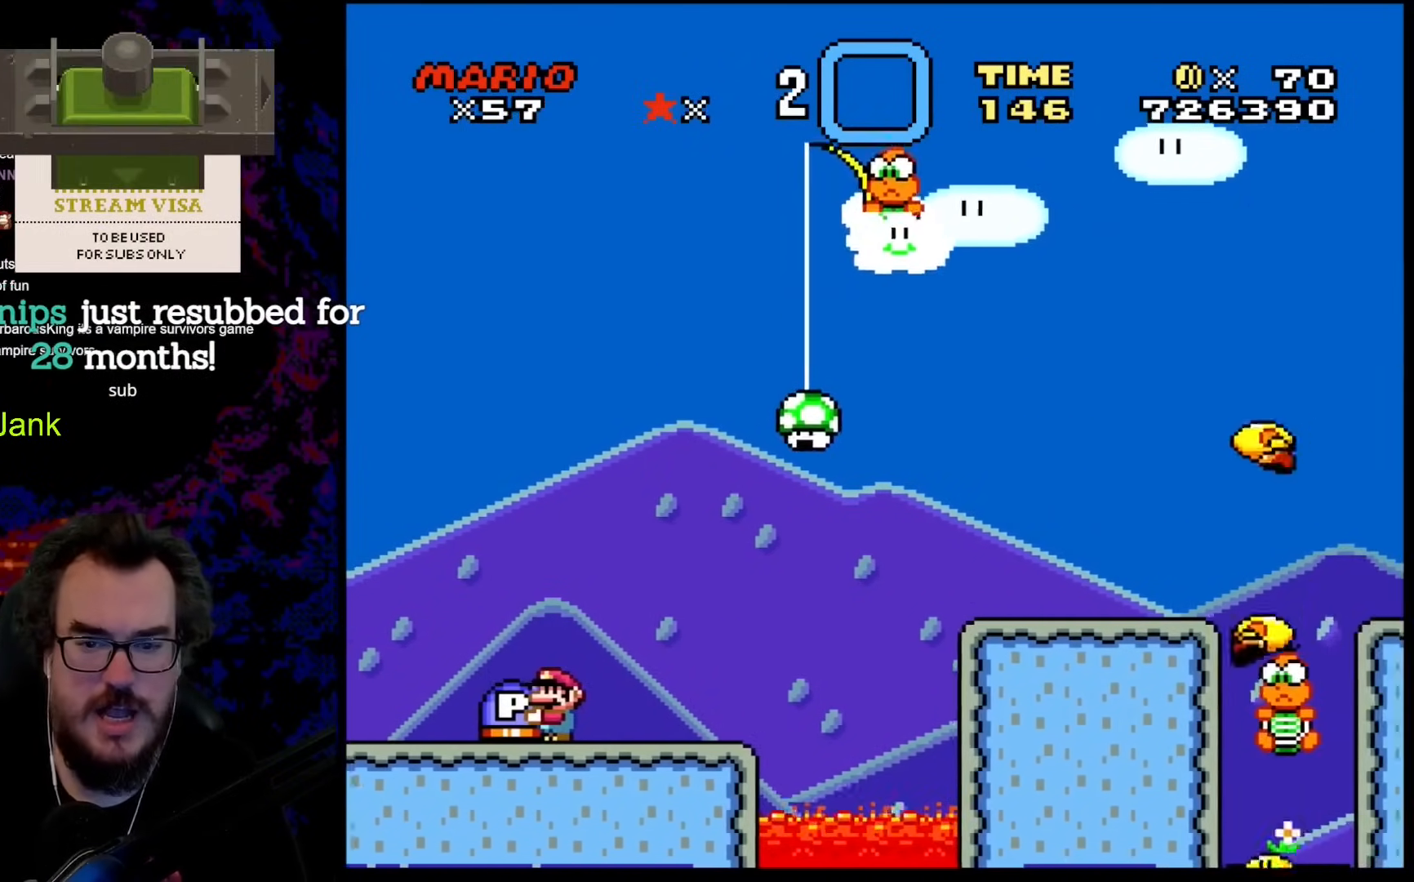
{"buttons": ["Y", "DPAD_RIGHT"], "events": [[188, "DPAD_RIGHT", "down"]]}
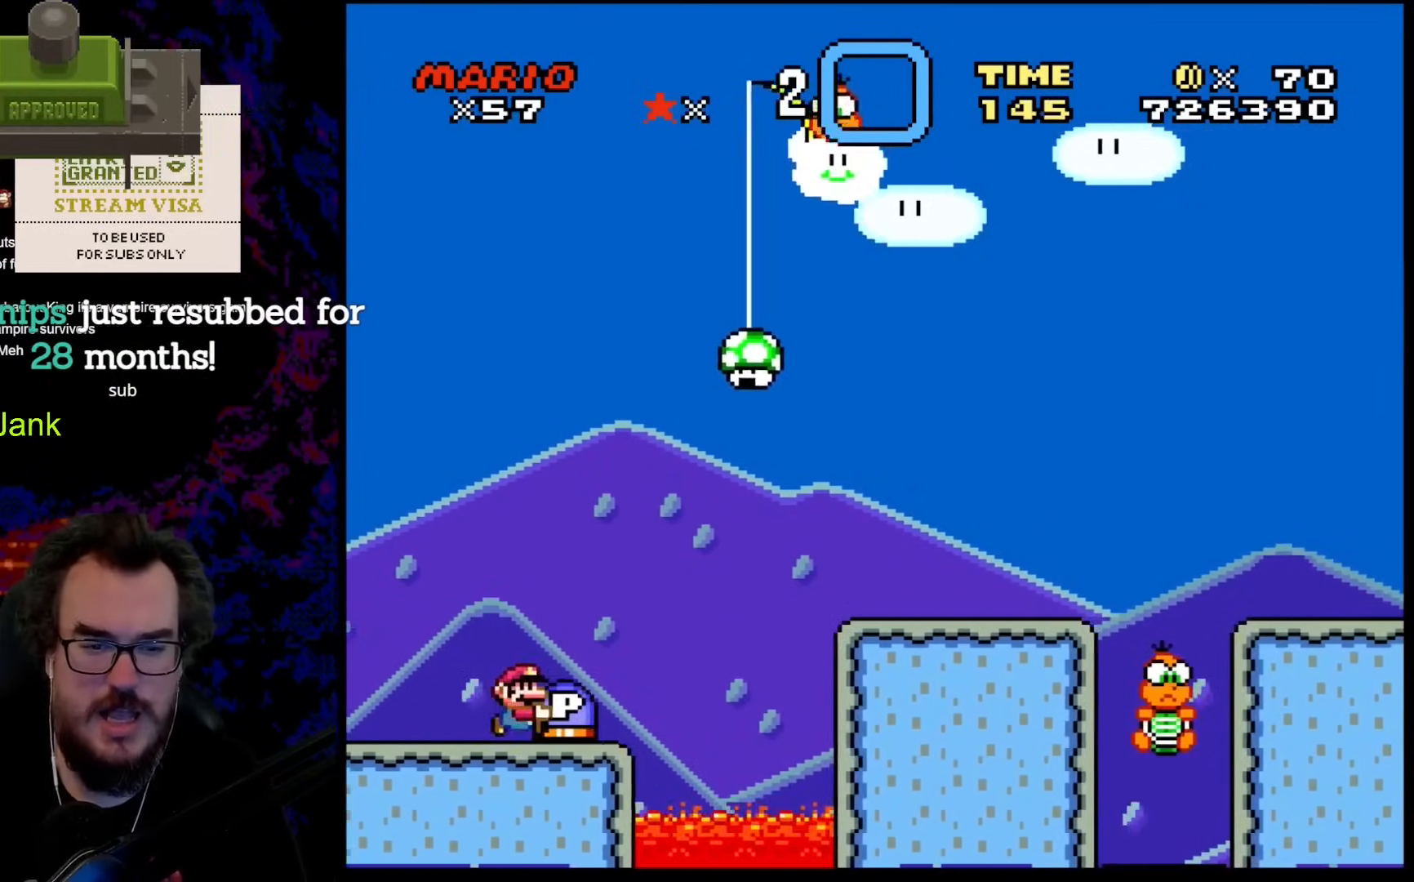
{"buttons": ["B", "Y", "DPAD_RIGHT"], "events": [[120, "B", "down"], [205, "B", "up"], [342, "B", "down"]]}
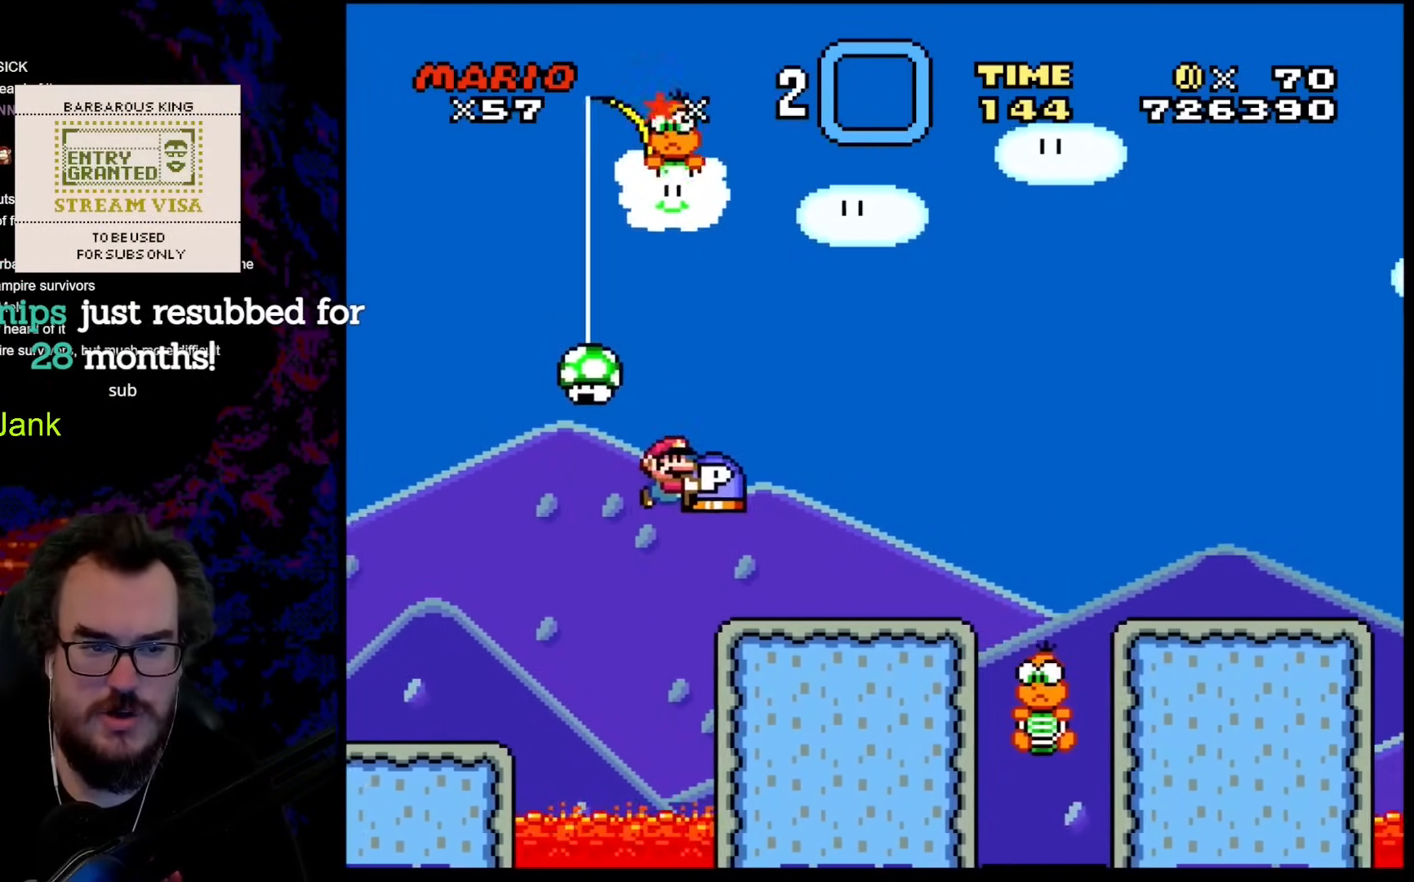
{"buttons": ["B", "Y", "DPAD_RIGHT"], "events": [[222, "B", "up"], [392, "B", "down"]]}
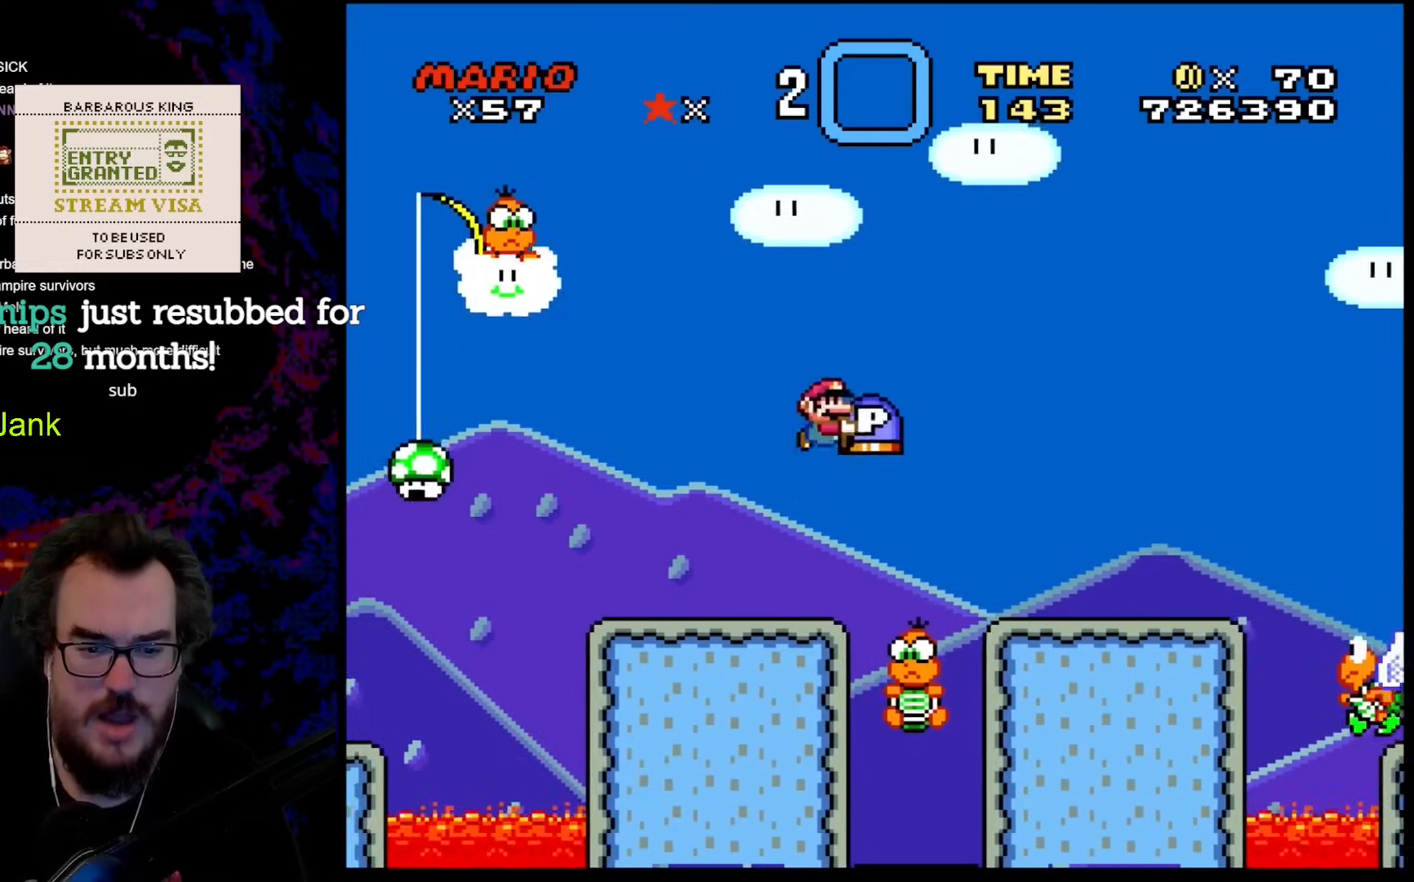
{"buttons": ["Y", "DPAD_RIGHT"], "events": [[51, "B", "up"], [120, "B", "down"], [342, "B", "up"]]}
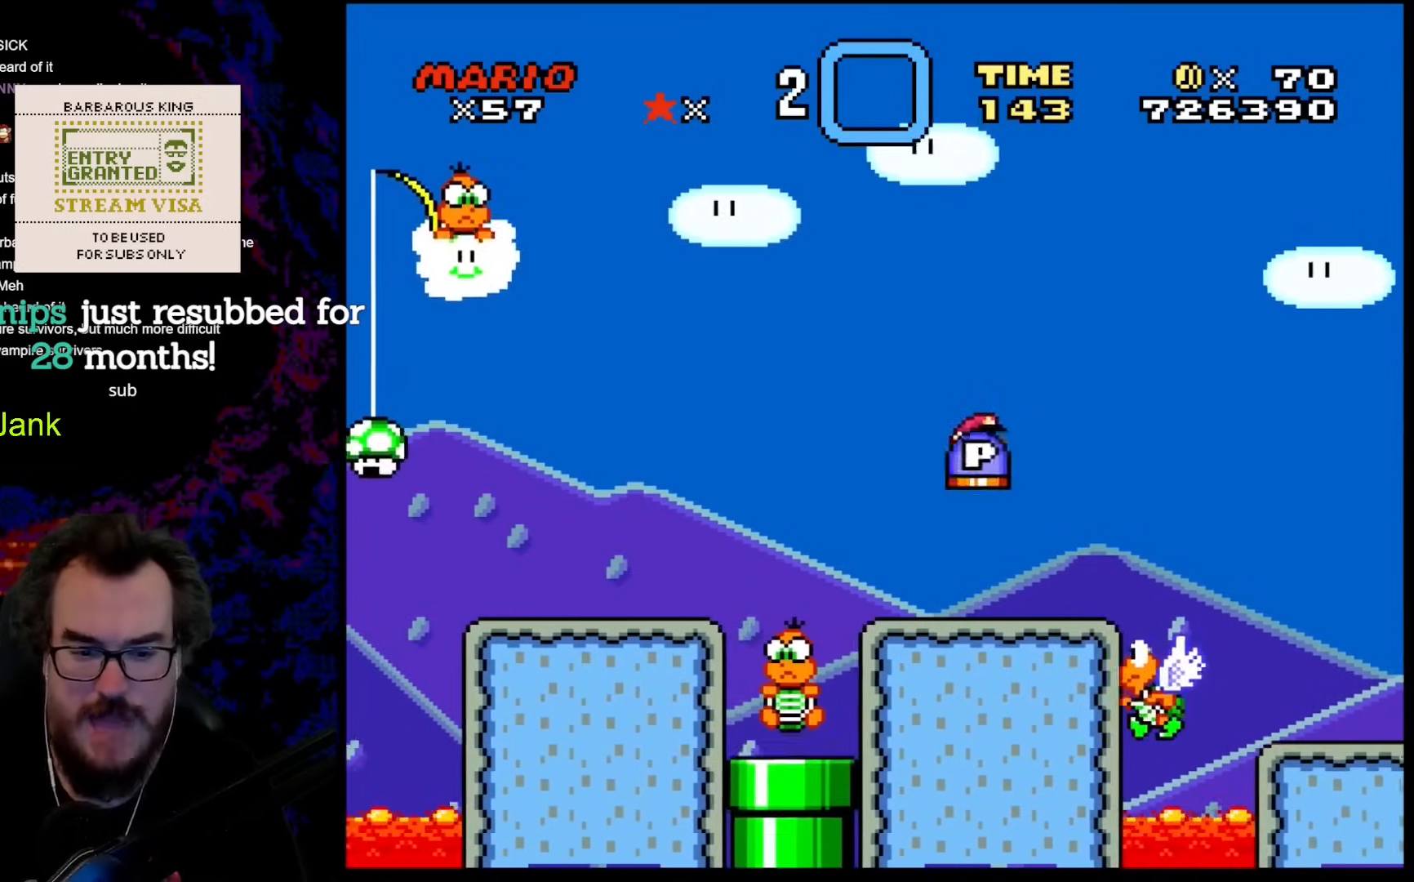
{"buttons": ["B", "Y", "DPAD_RIGHT"], "events": [[52, "DPAD_DOWN", "down"], [69, "DPAD_LEFT", "down"], [69, "DPAD_RIGHT", "up"], [86, "DPAD_DOWN", "up"], [188, "DPAD_LEFT", "up"], [308, "DPAD_RIGHT", "down"], [342, "B", "down"]]}
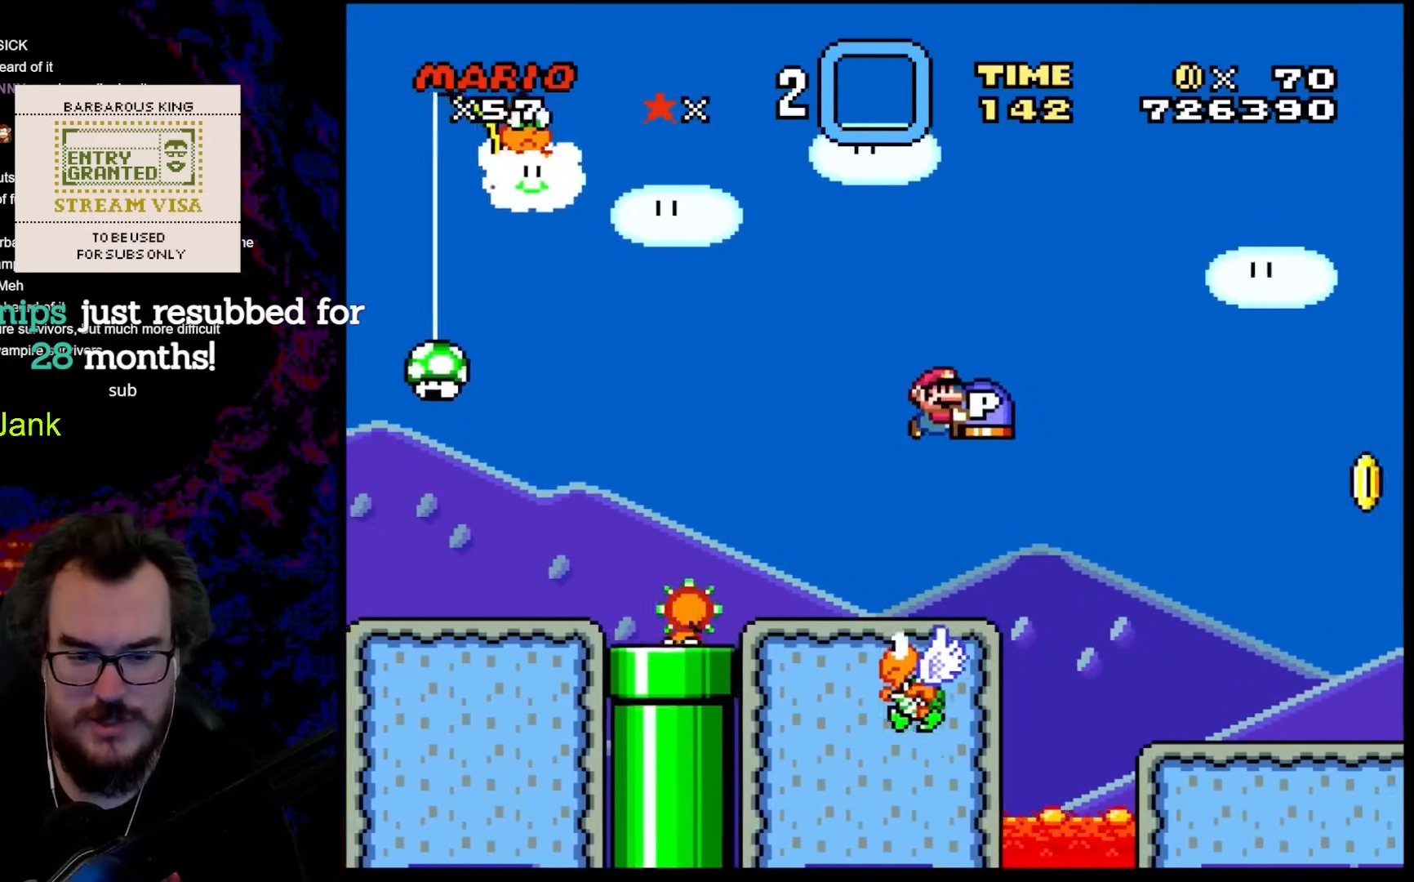
{"buttons": ["Y", "DPAD_RIGHT"], "events": [[495, "B", "up"]]}
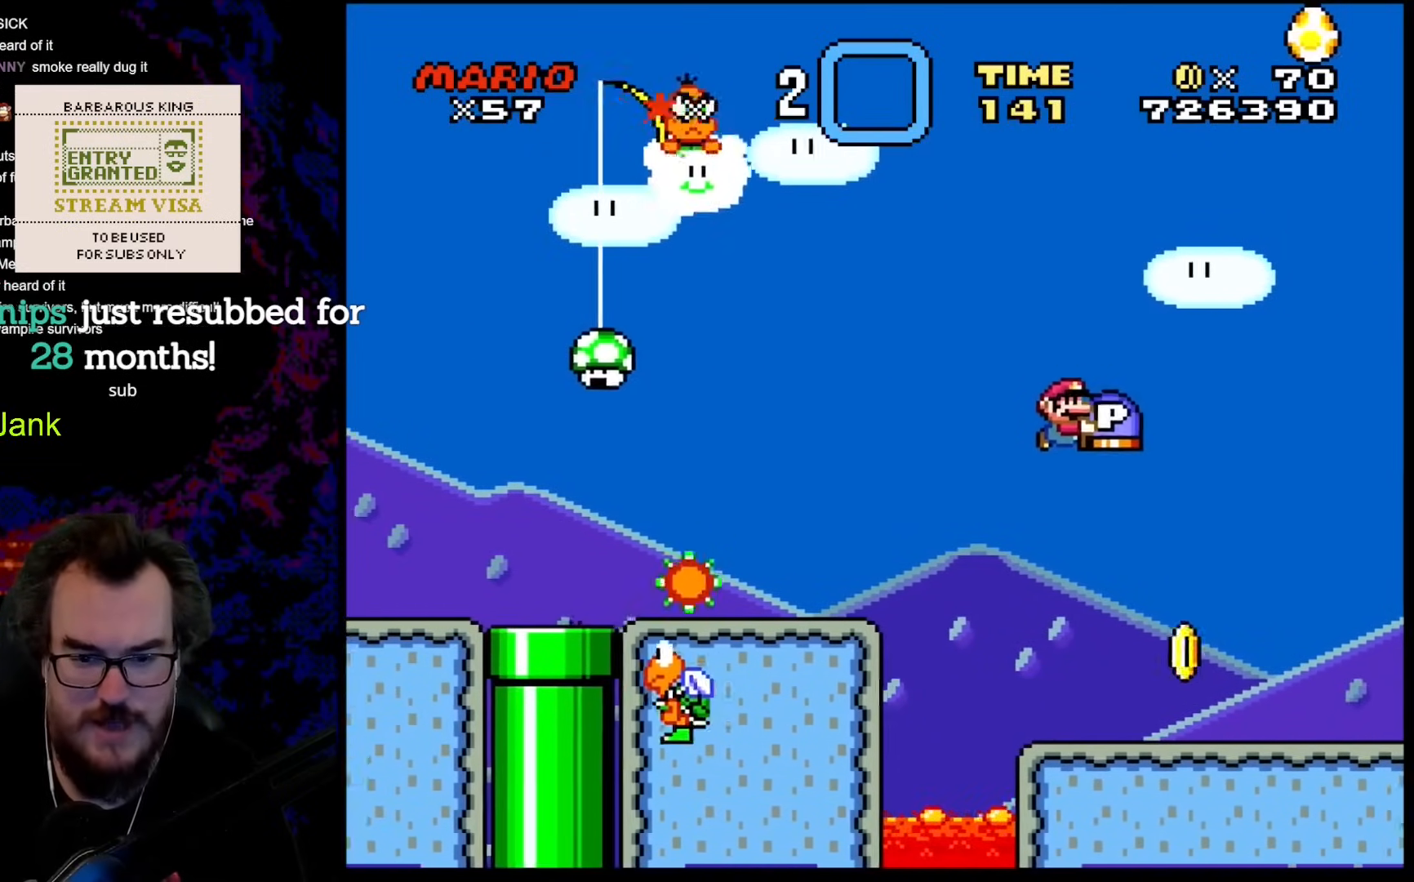
{"buttons": ["Y", "DPAD_RIGHT"], "events": [[120, "DPAD_DOWN", "down"], [137, "DPAD_DOWN", "up"], [137, "DPAD_LEFT", "down"], [137, "DPAD_RIGHT", "up"], [256, "DPAD_LEFT", "up"], [478, "DPAD_RIGHT", "down"]]}
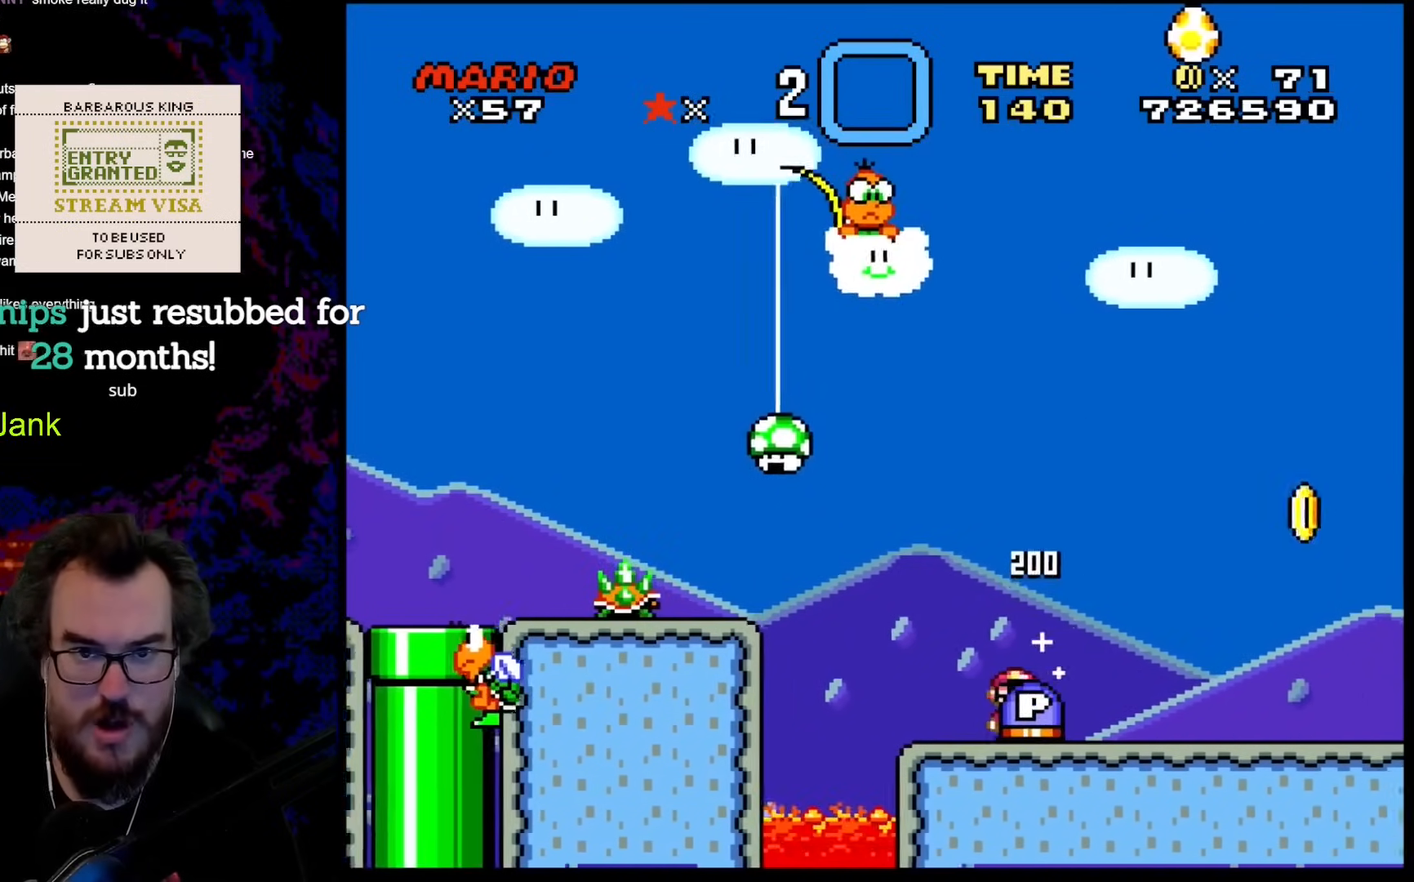
{"buttons": ["Y", "DPAD_RIGHT"], "events": []}
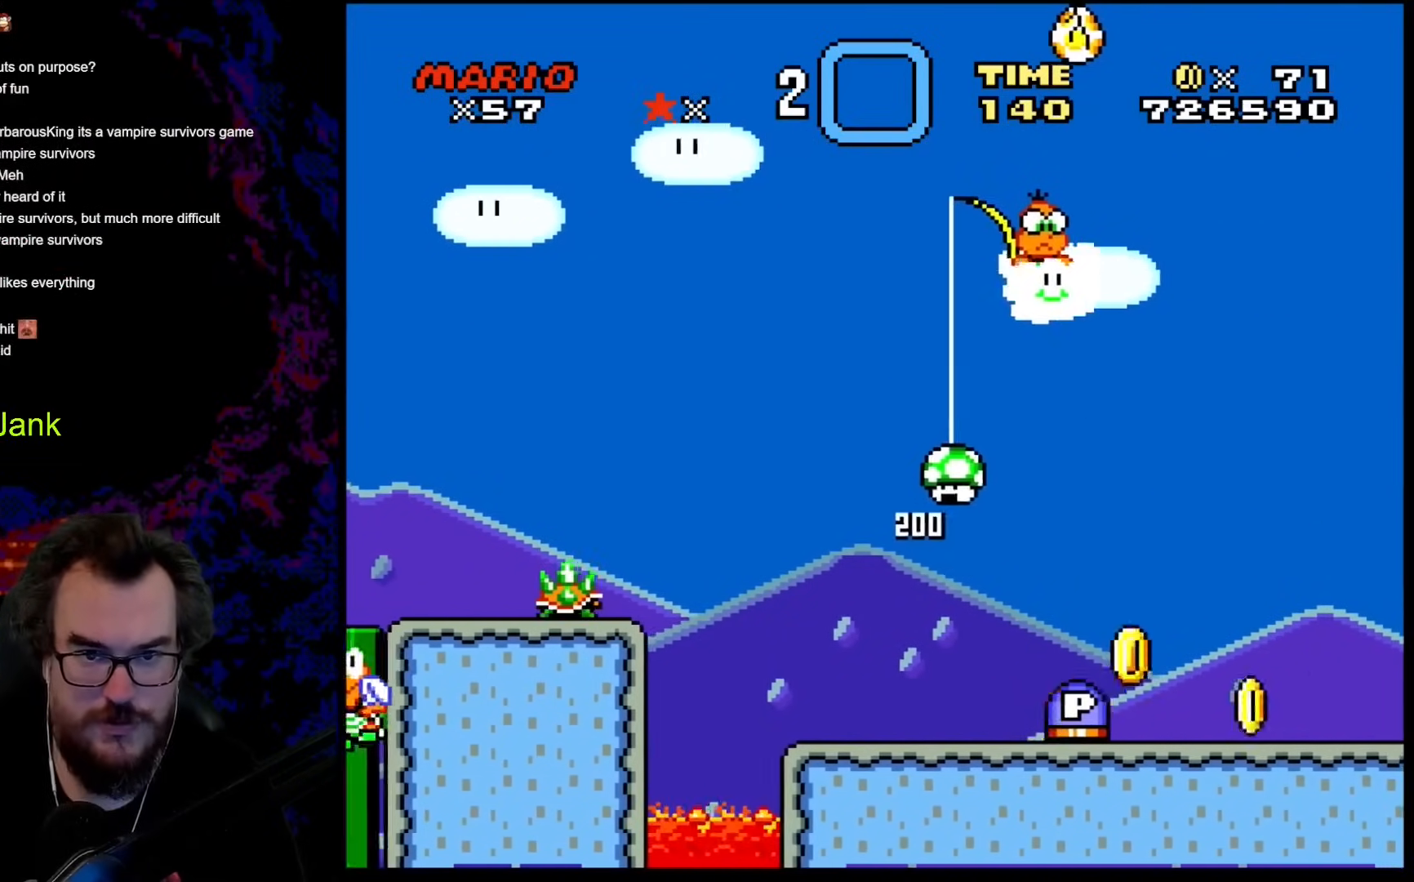
{"buttons": ["Y", "DPAD_LEFT"], "events": [[51, "DPAD_DOWN", "down"], [68, "DPAD_DOWN", "up"], [68, "DPAD_LEFT", "down"], [68, "DPAD_RIGHT", "up"], [188, "DPAD_LEFT", "up"], [495, "DPAD_LEFT", "down"]]}
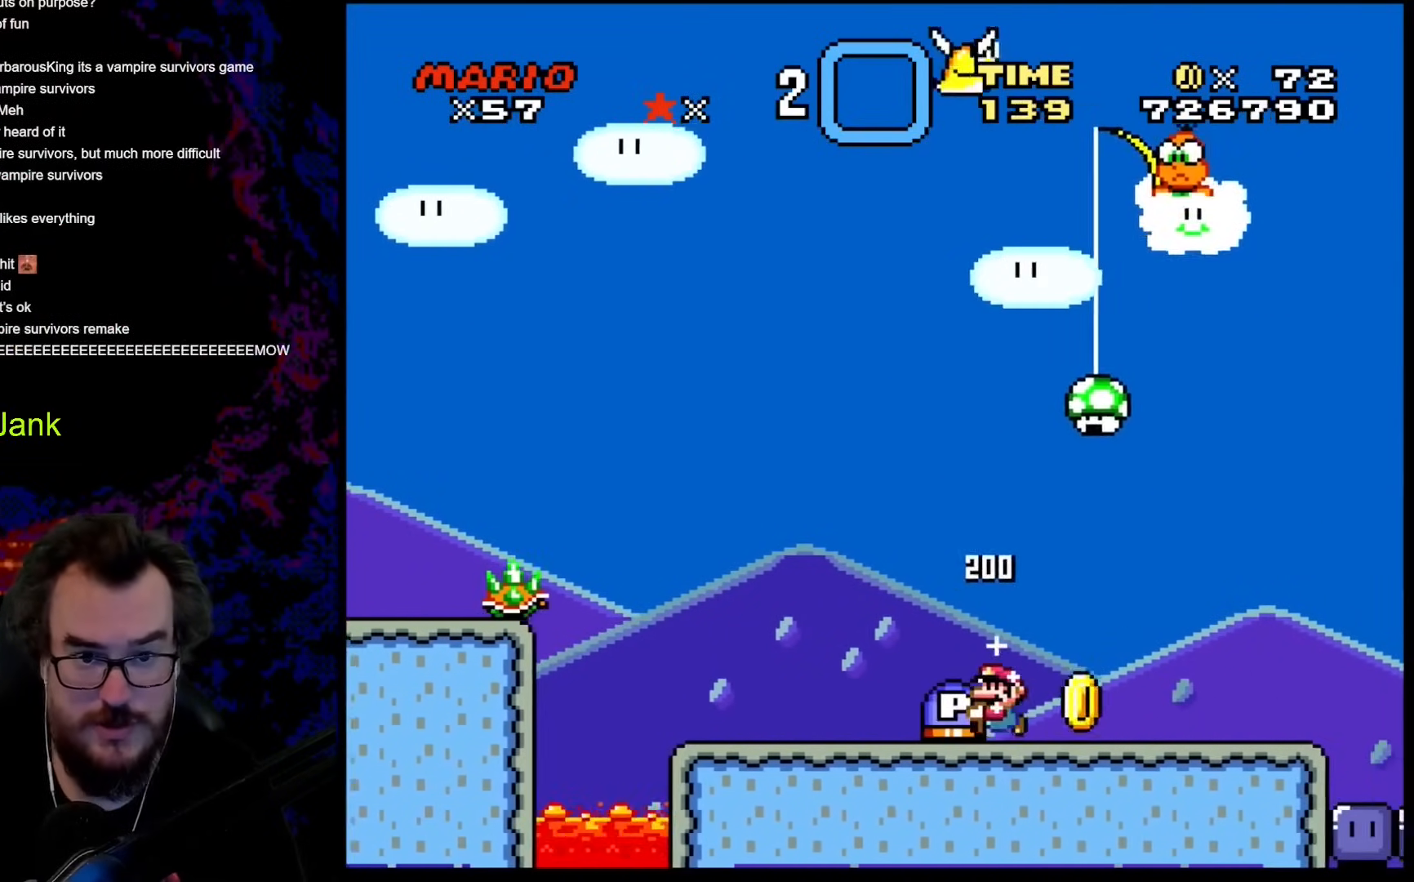
{"buttons": ["Y"], "events": [[205, "DPAD_LEFT", "up"], [325, "DPAD_RIGHT", "down"], [427, "DPAD_RIGHT", "up"]]}
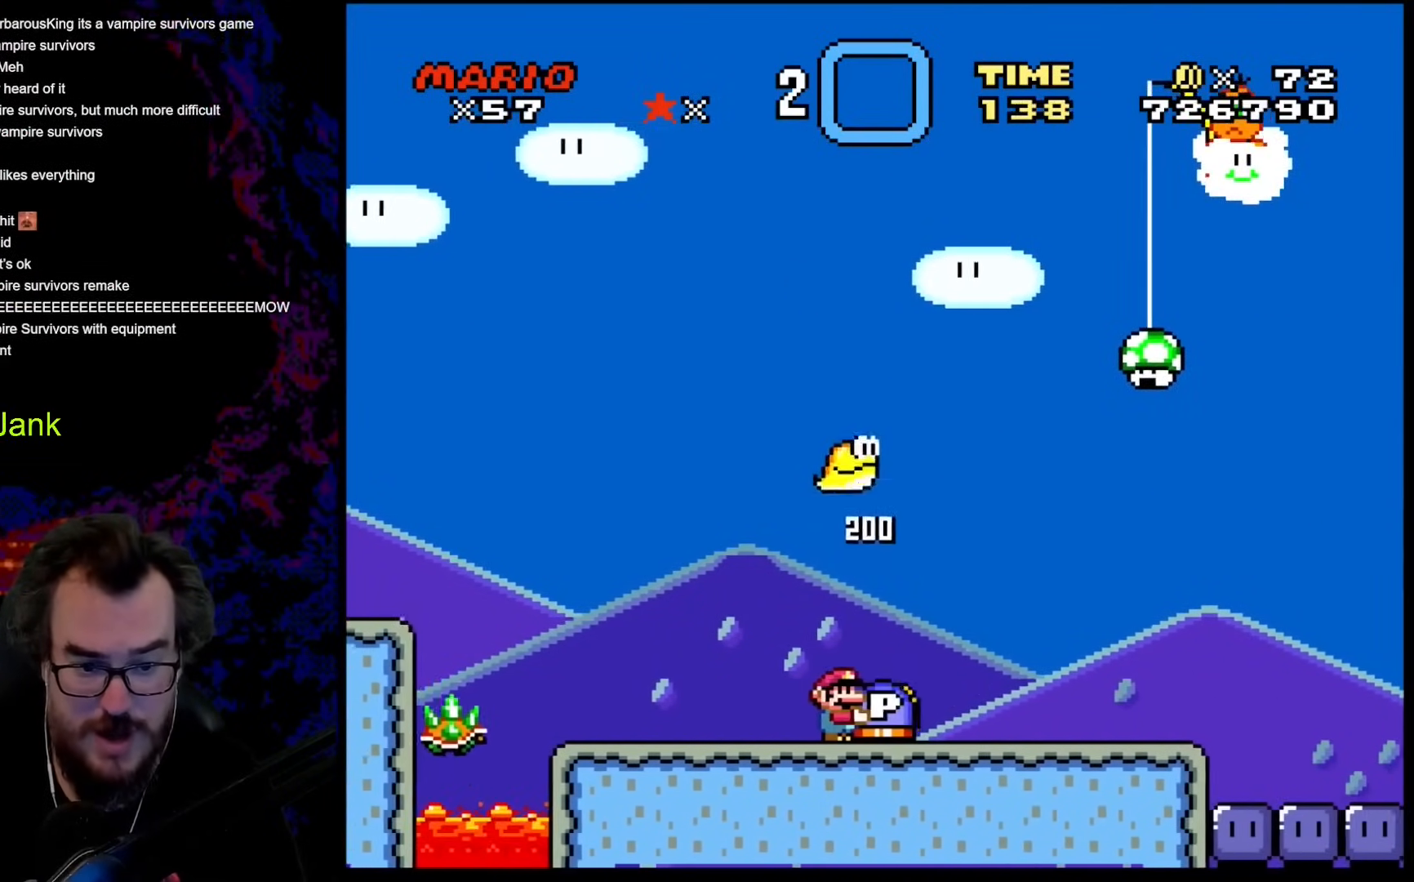
{"buttons": ["Y"], "events": []}
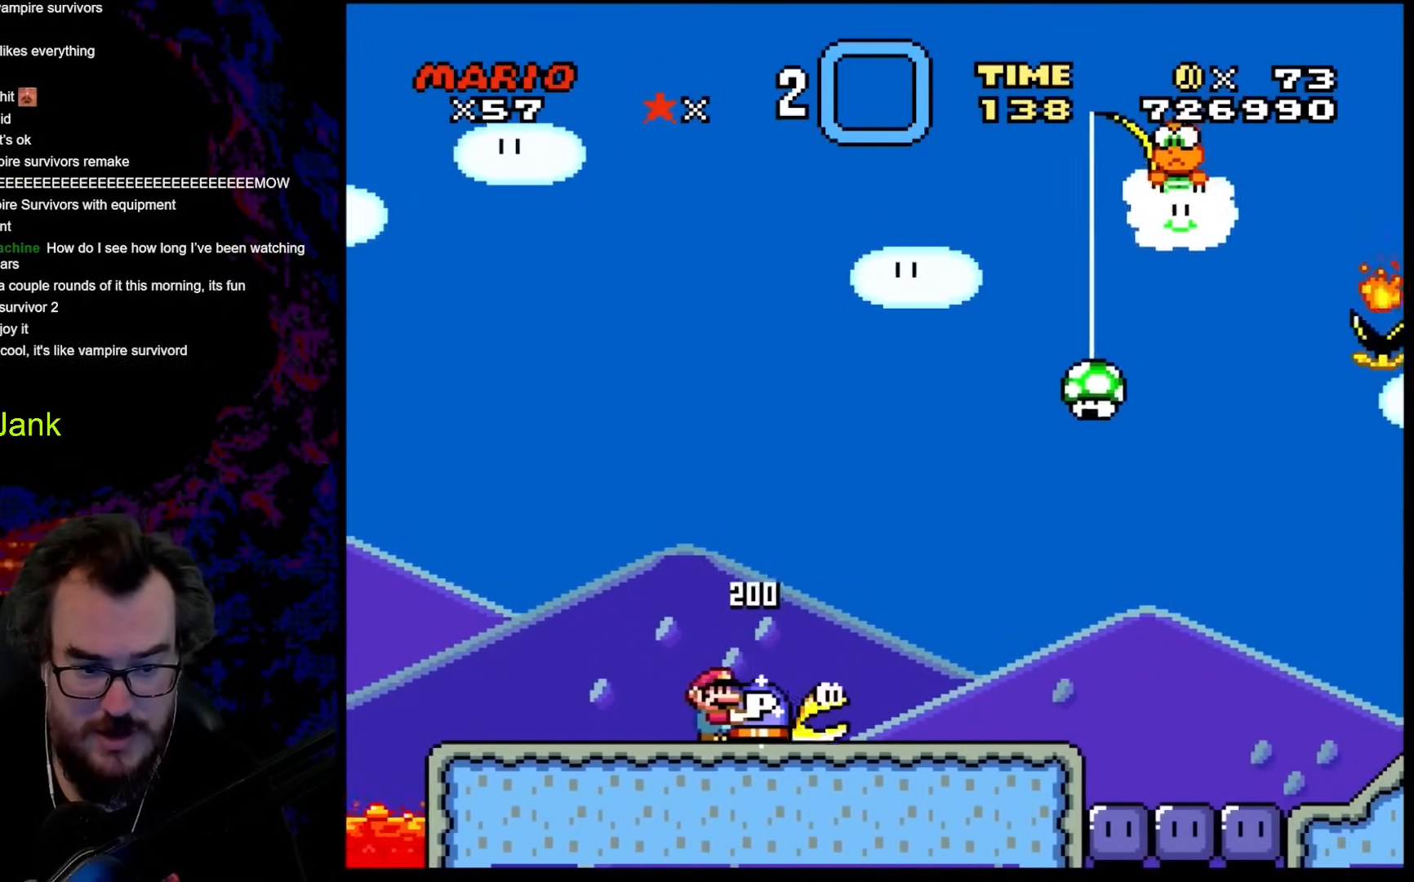
{"buttons": ["Y", "DPAD_RIGHT"], "events": [[341, "DPAD_RIGHT", "down"]]}
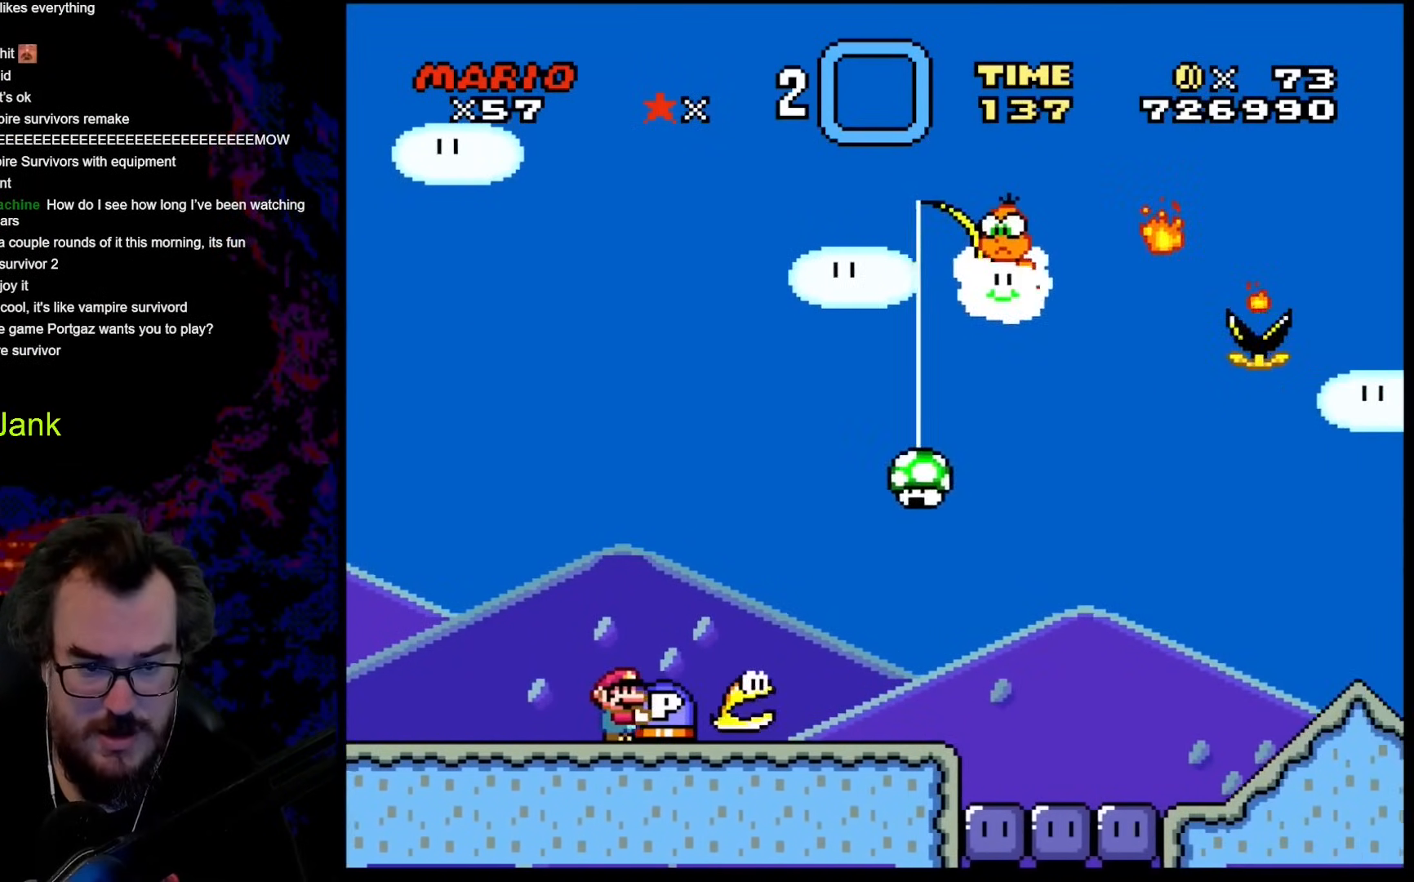
{"buttons": ["DPAD_RIGHT"], "events": [[69, "DPAD_RIGHT", "up"], [393, "DPAD_RIGHT", "down"], [393, "Y", "up"]]}
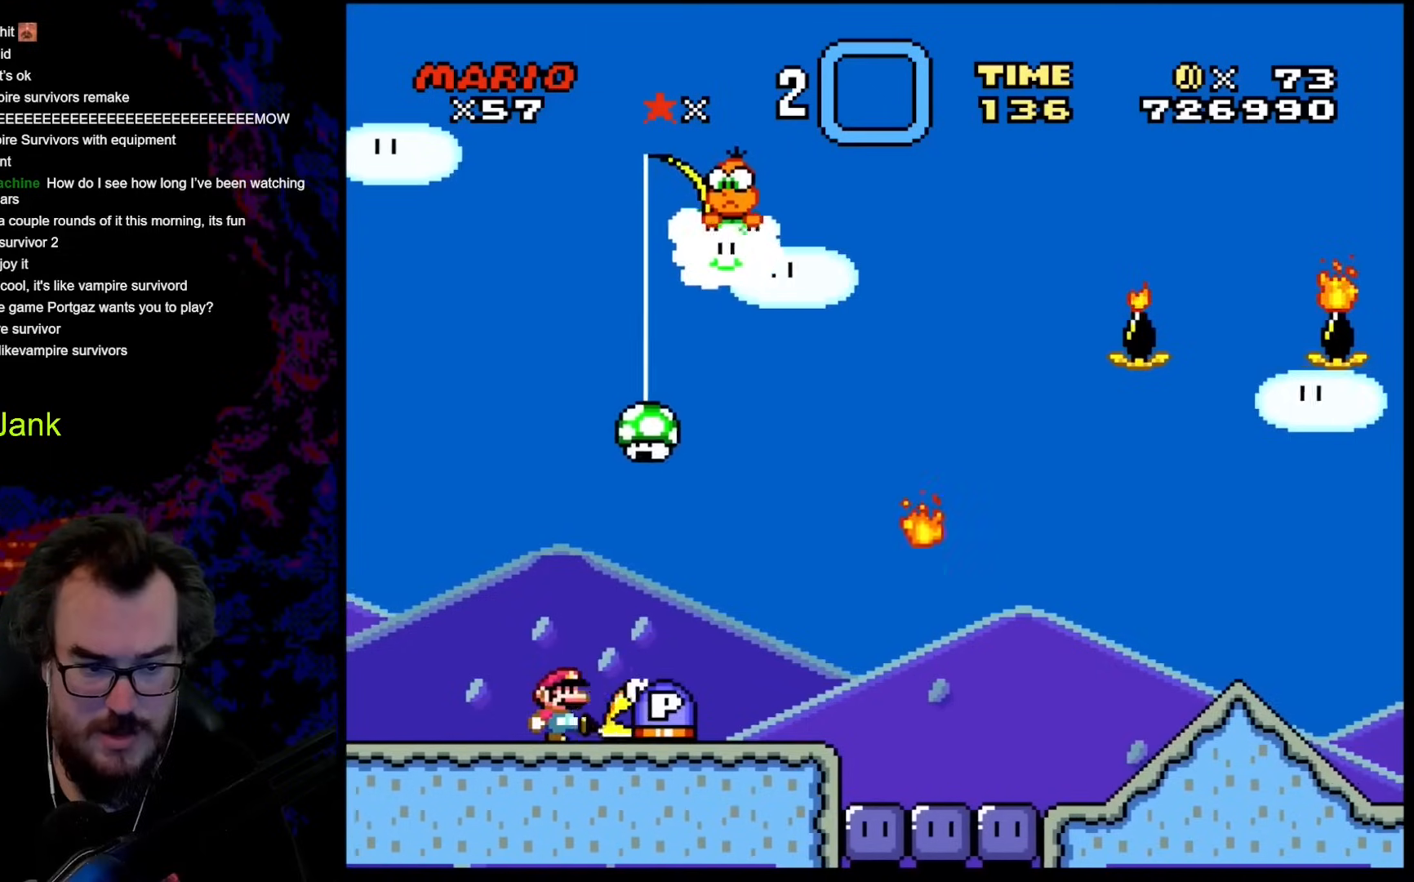
{"buttons": ["B", "Y", "DPAD_RIGHT"], "events": [[51, "Y", "down"], [392, "B", "down"]]}
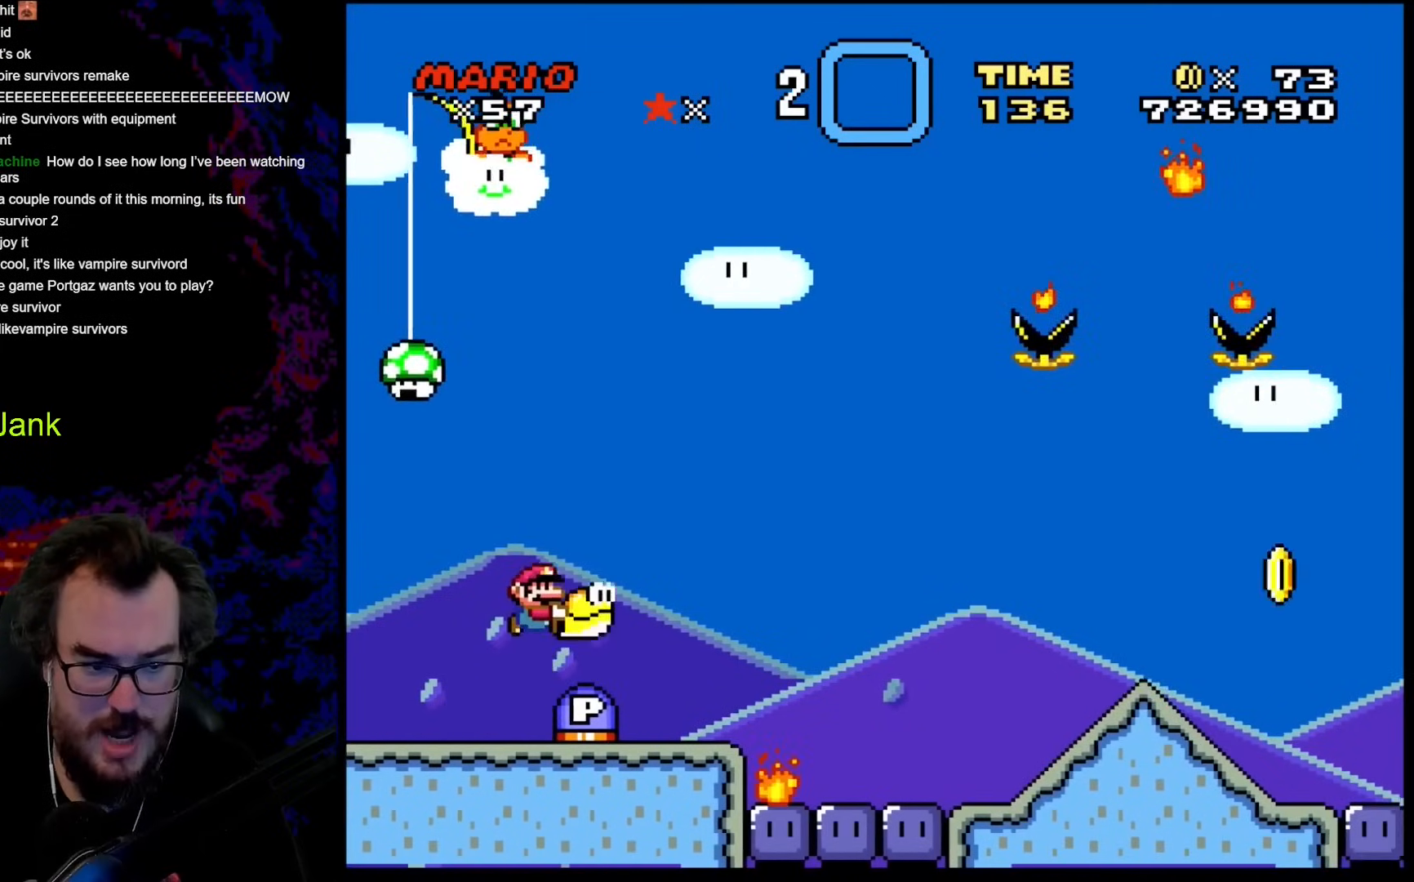
{"buttons": ["B", "Y", "DPAD_RIGHT"], "events": [[256, "B", "up"], [359, "B", "down"]]}
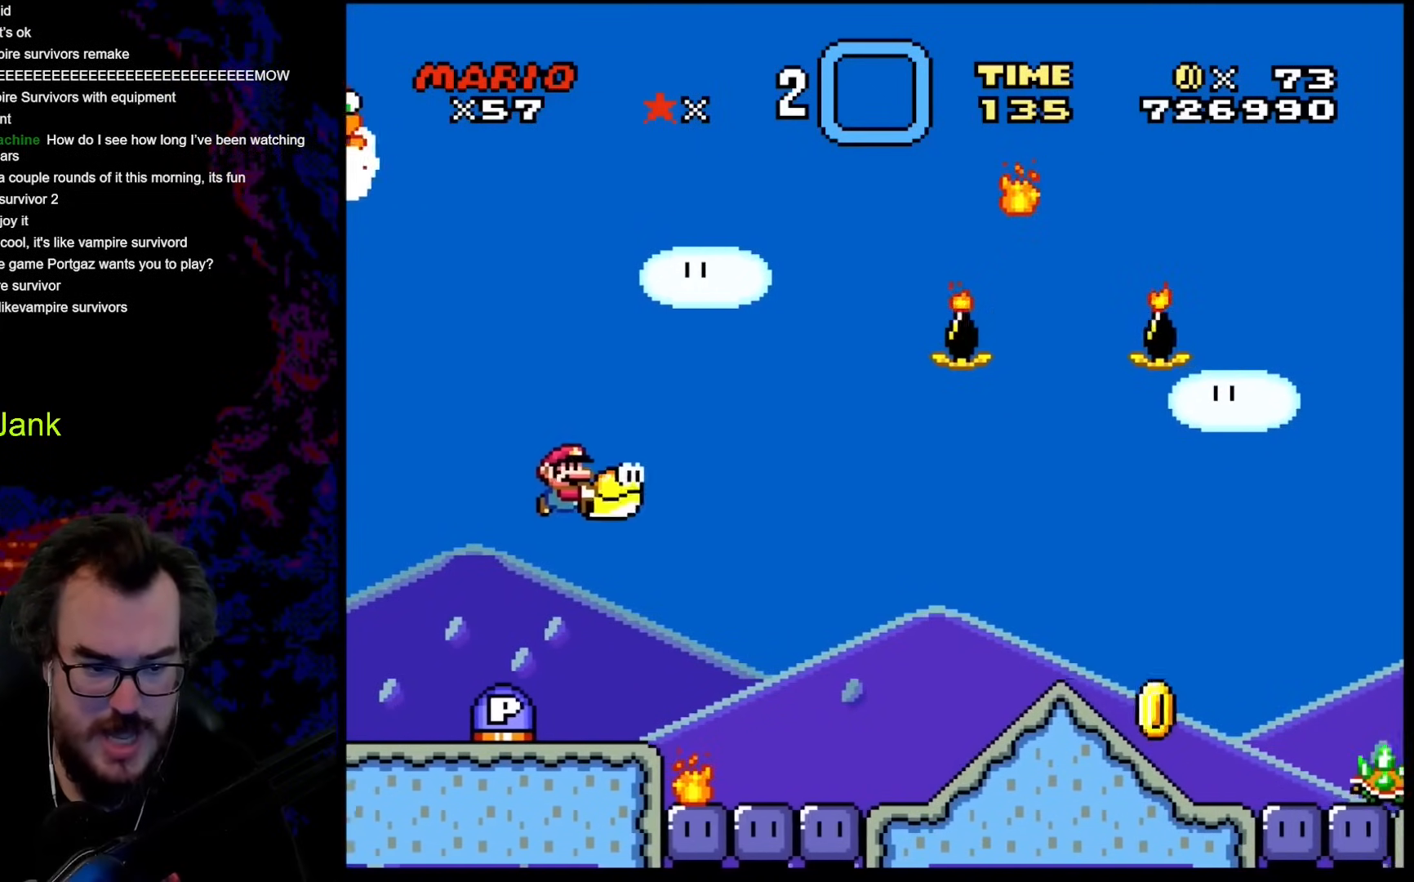
{"buttons": ["Y"], "events": [[86, "DPAD_DOWN", "down"], [86, "DPAD_LEFT", "down"], [86, "DPAD_RIGHT", "up"], [103, "DPAD_DOWN", "up"], [291, "B", "up"], [393, "DPAD_LEFT", "up"], [393, "DPAD_RIGHT", "down"], [496, "DPAD_RIGHT", "up"]]}
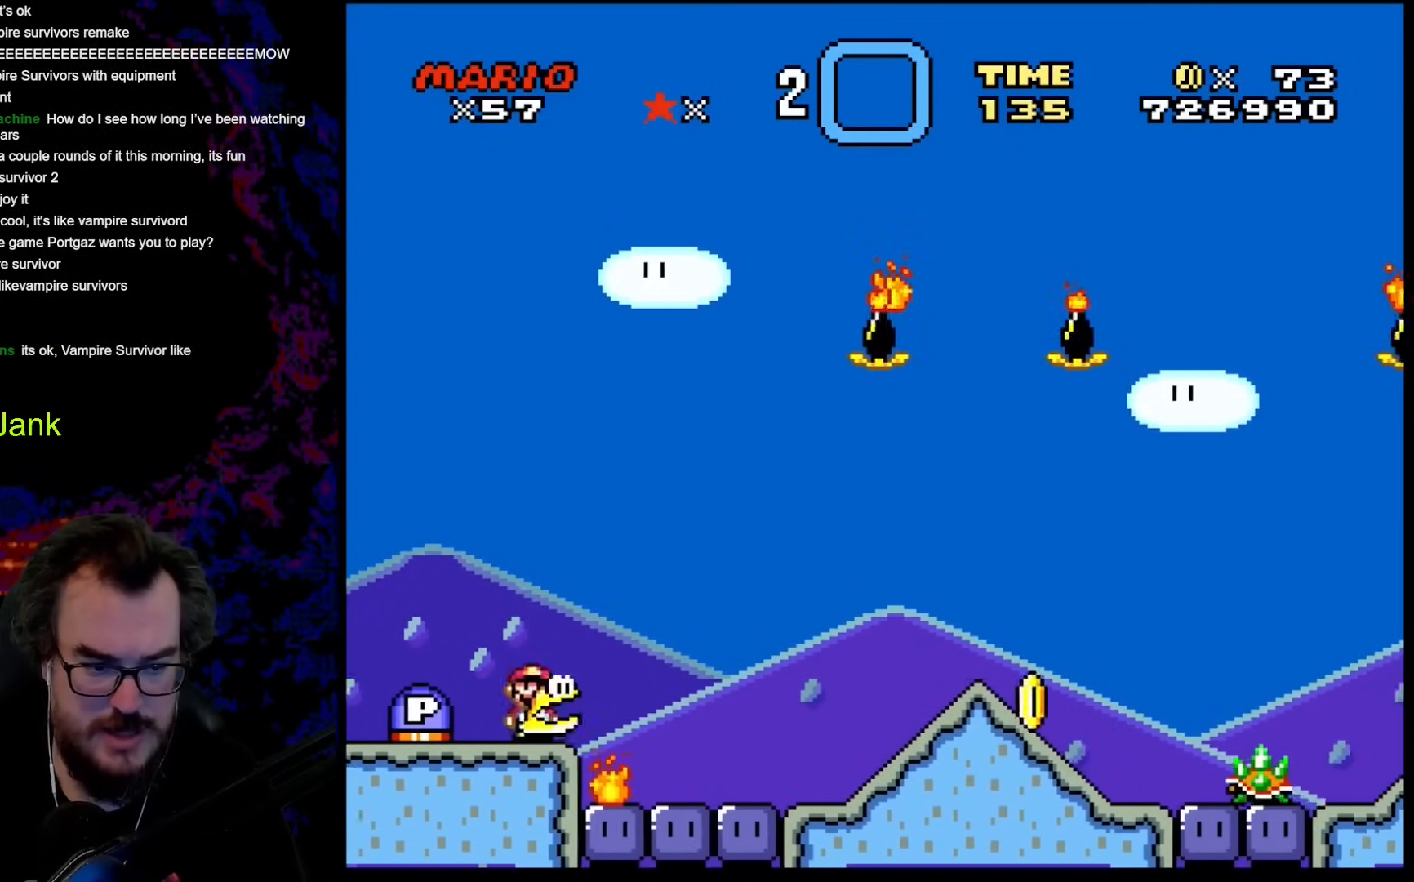
{"buttons": ["B", "Y", "DPAD_RIGHT"], "events": [[136, "B", "down"], [239, "DPAD_RIGHT", "down"]]}
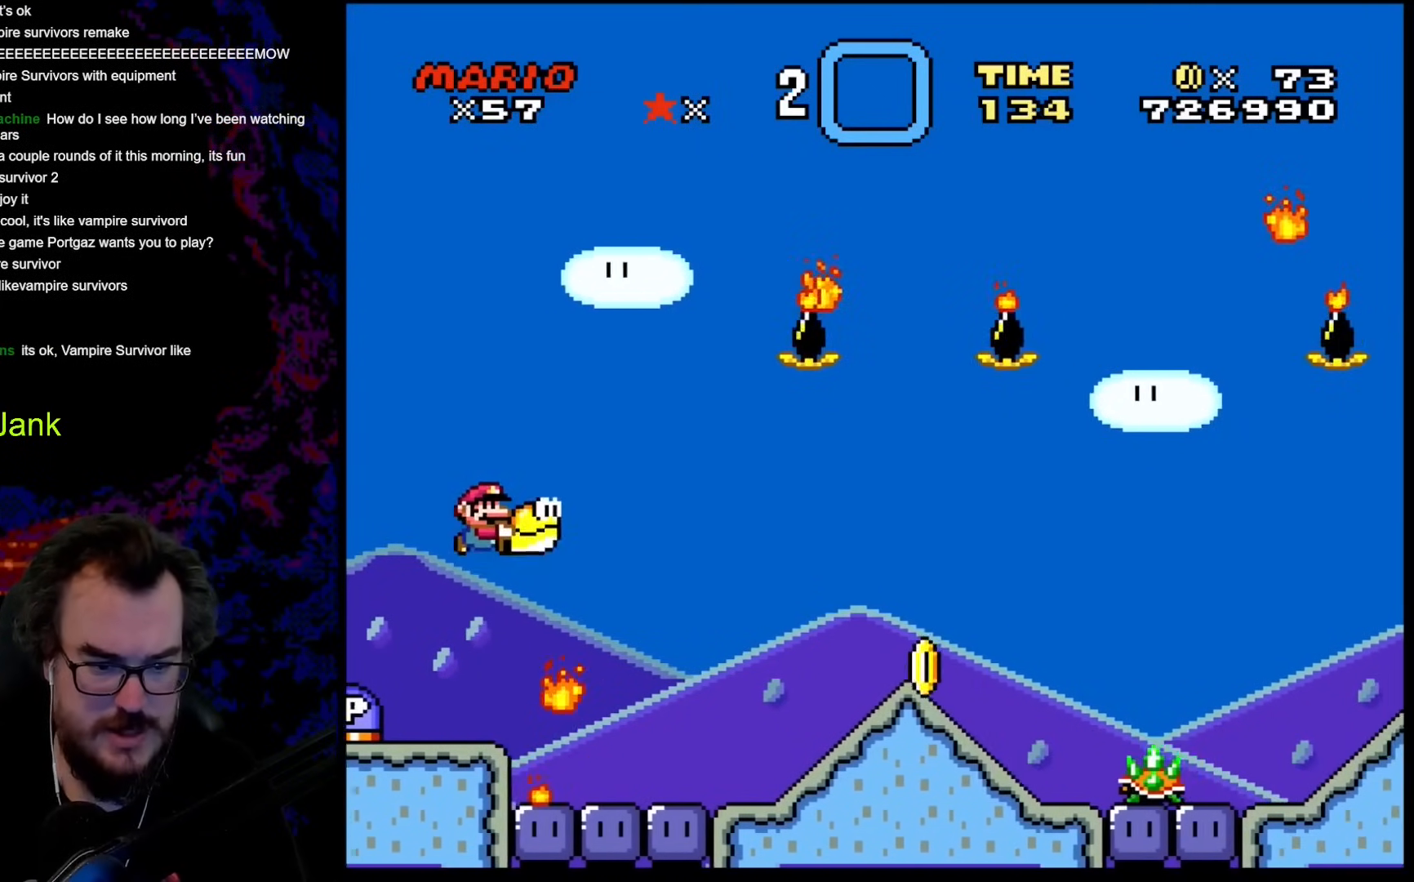
{"buttons": ["B", "Y", "DPAD_RIGHT"], "events": []}